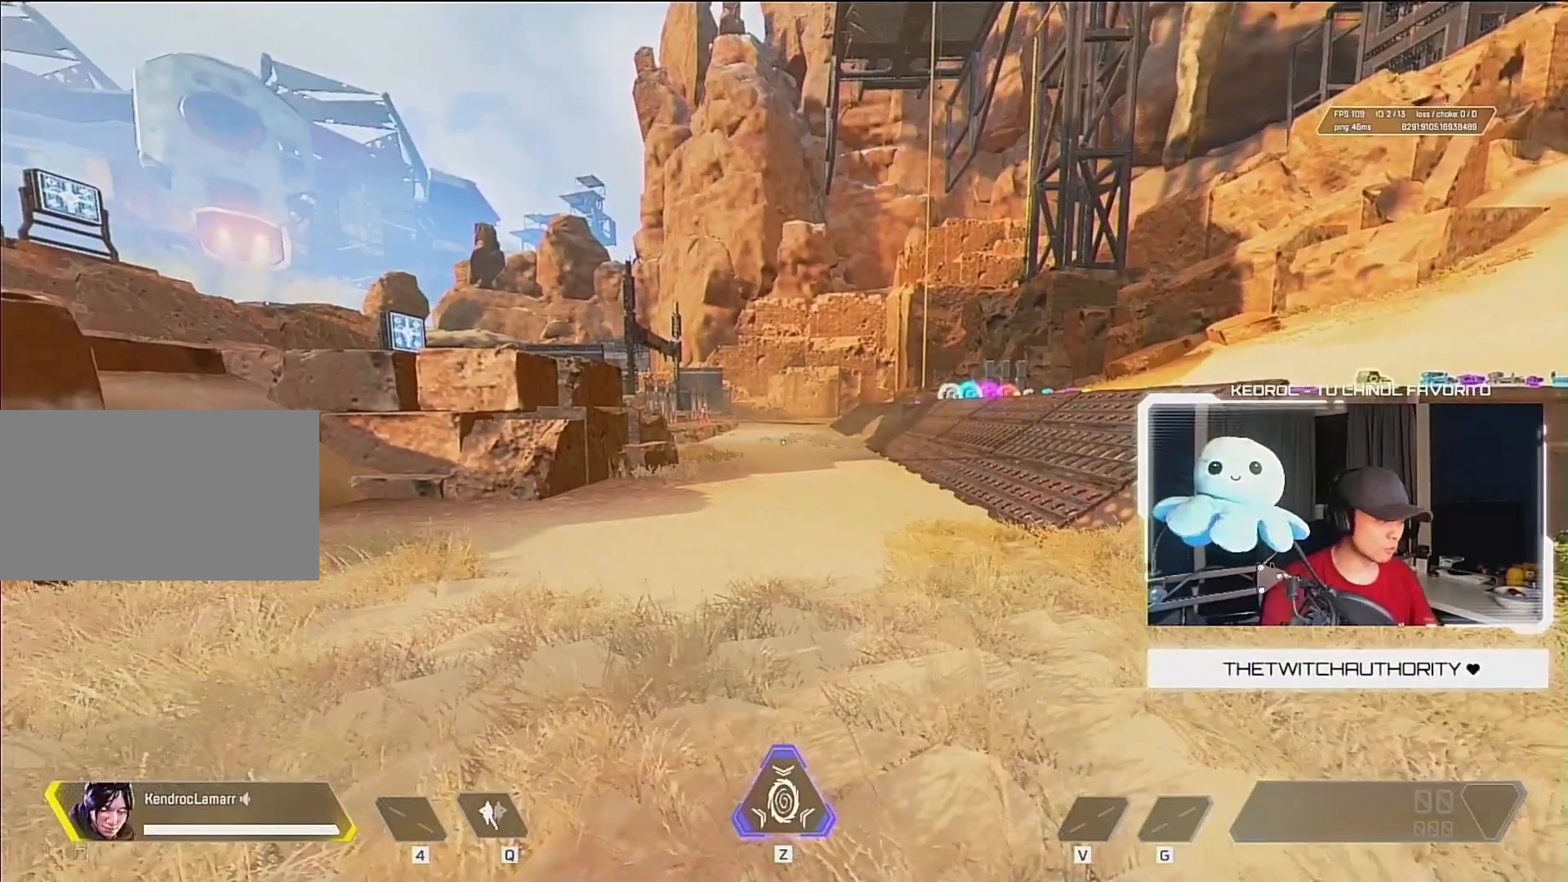
Gameplay with keyboard and mouse; each line is a JSON object with the keys and mouse buttons held at the frame after it. "events" lists presses ("down") and releases ("up") of "1", "2", "3", "4", "5", "a", "alt", "c", "ctrl", "d", "e", "f", "q", "r", "s", "shift", "space", "tab", "v", "w", "x", "z", "mouse_left", "mouse_middle", "mouse_right", "mouse_wheel_up" and "mouse_wheel_down" between this image and that frame as [ms after this image, input, new state], when the widget could be followed in between. "mouse_left", "mouse_middle", "mouse_right", "mouse_wheel_up", "mouse_wheel_down" = the "left", "middle", "right", "wheel_up", "wheel_down" buttons of the "mouse" list. No other keys are recorded. Mouse movement is not recorded.
{"keys": [], "mouse": [], "events": []}
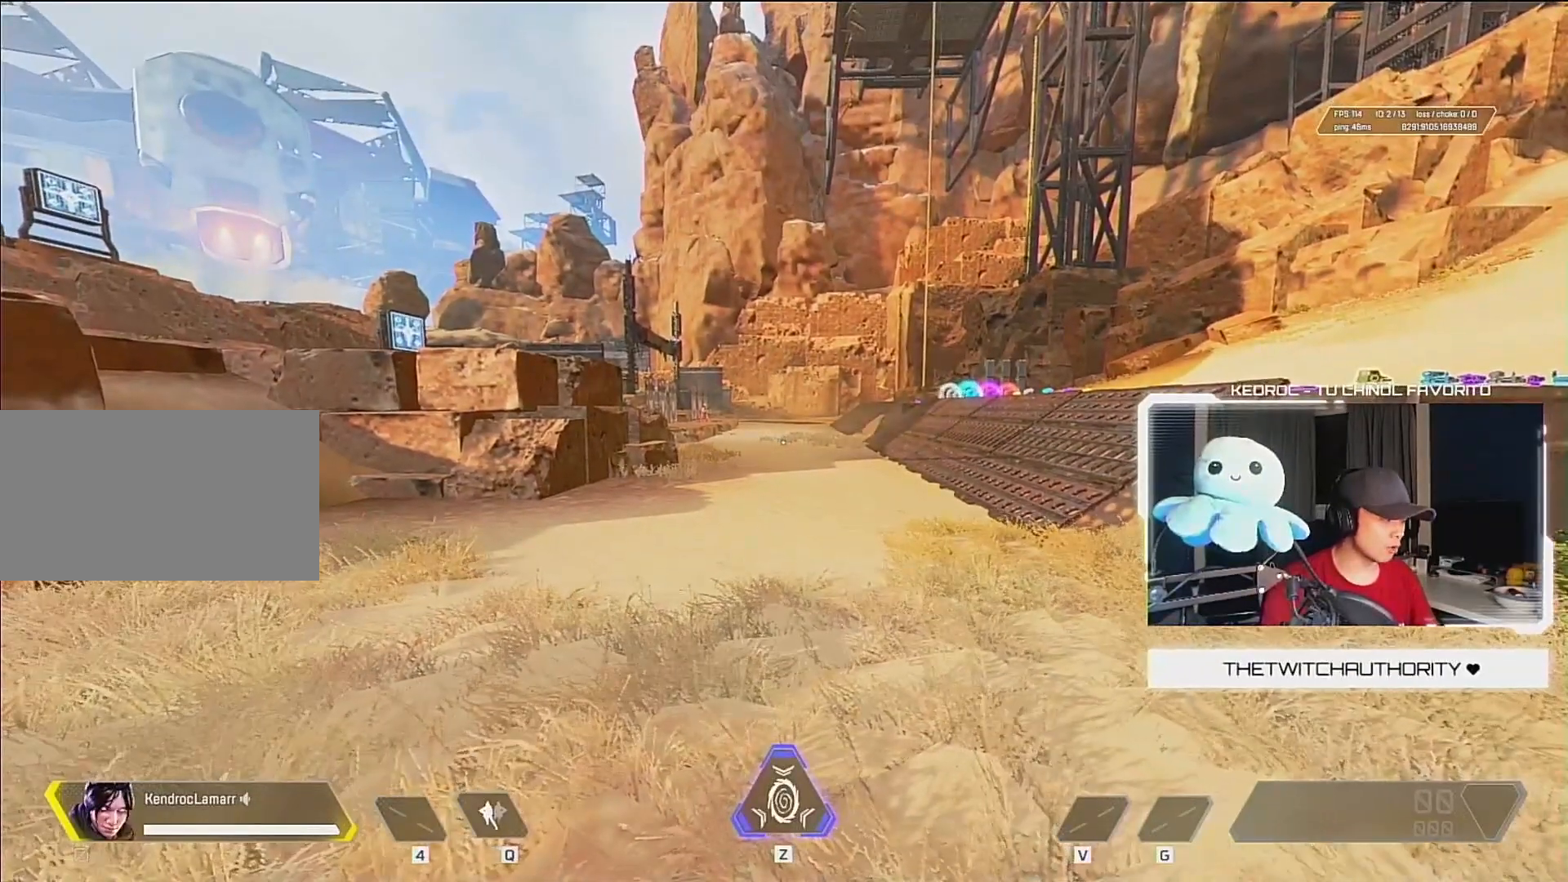
{"keys": [], "mouse": [], "events": []}
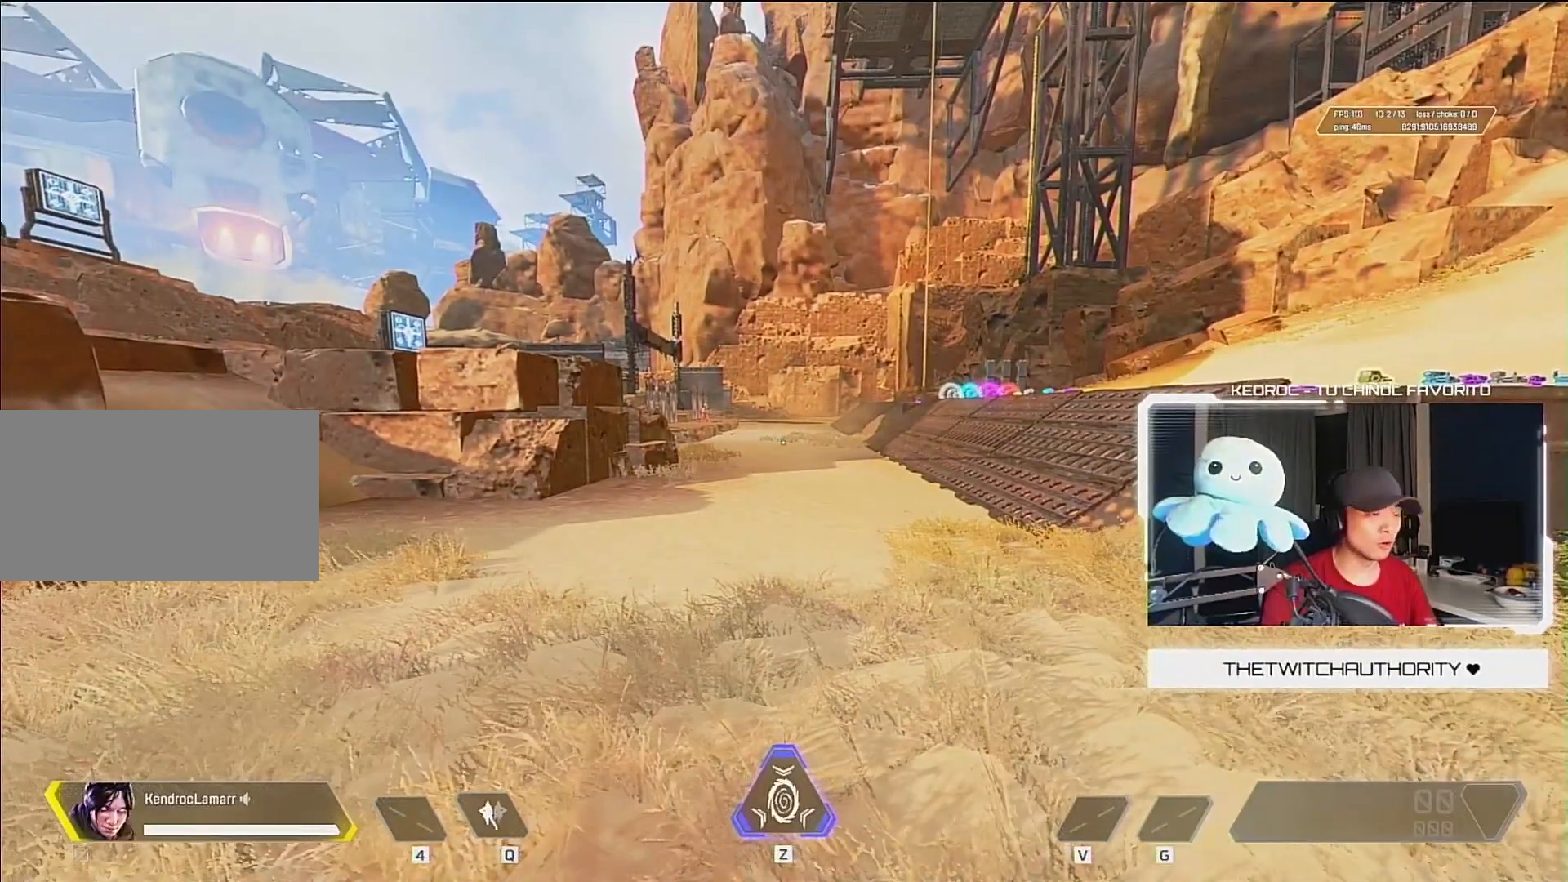
{"keys": [], "mouse": [], "events": []}
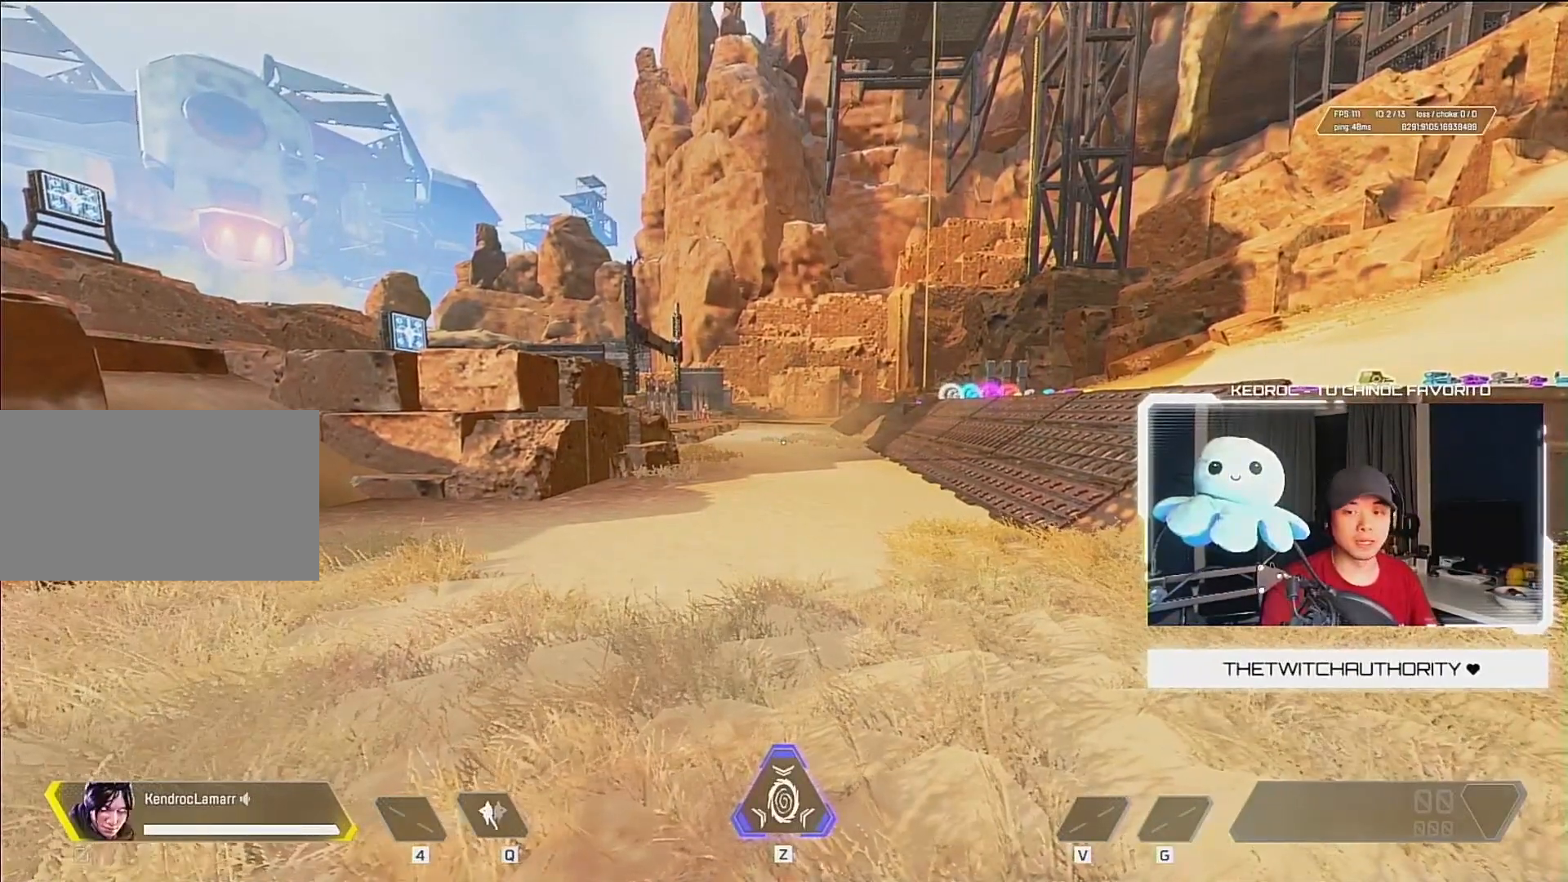
{"keys": [], "mouse": [], "events": []}
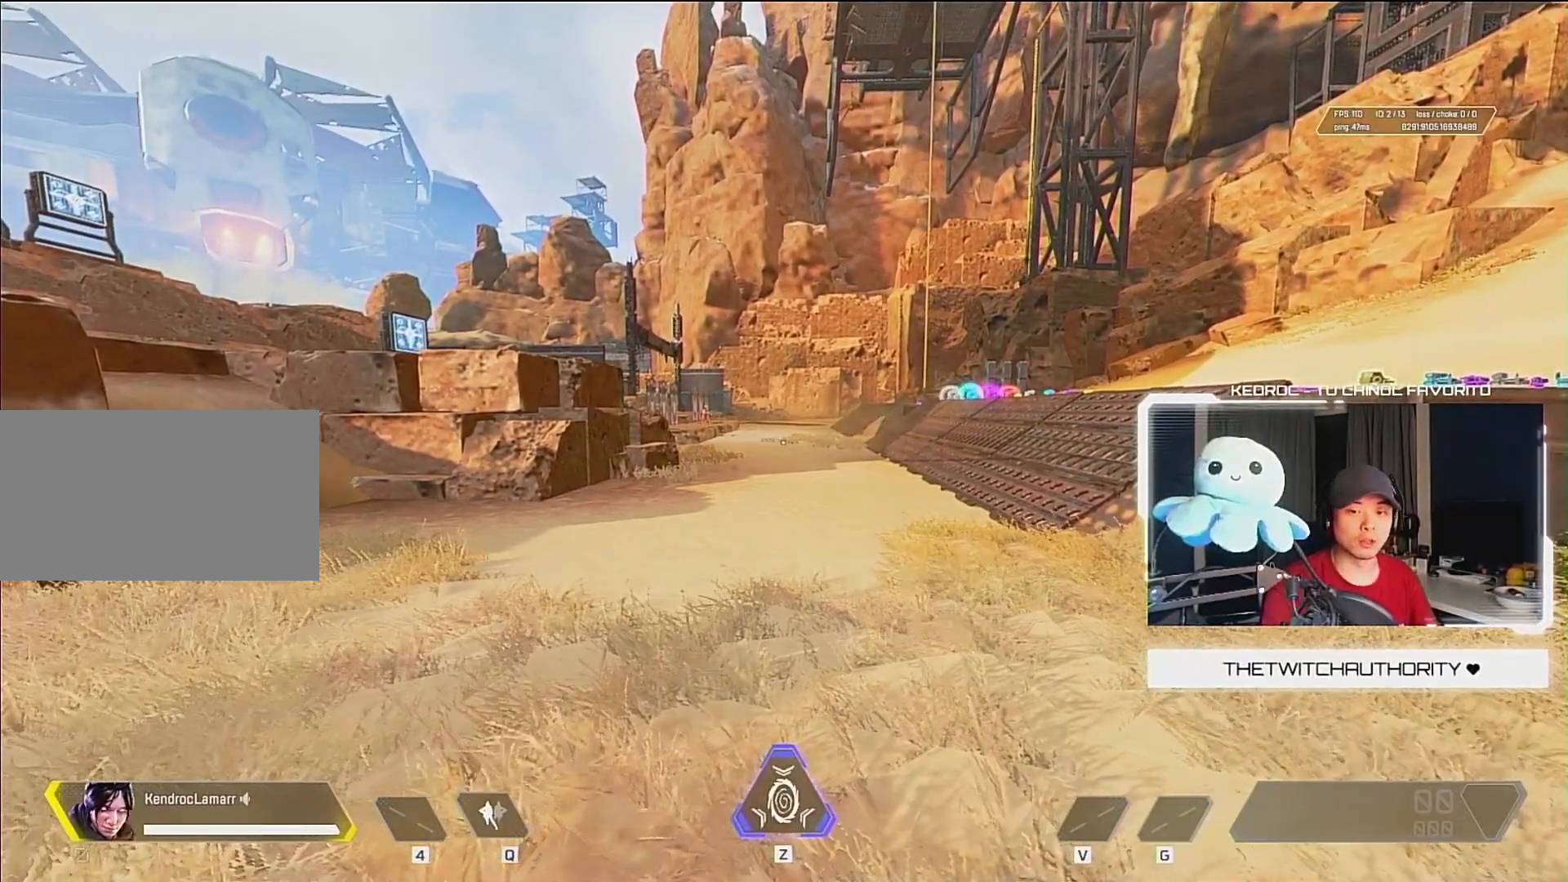
{"keys": ["w"], "mouse": [], "events": [[150, "w", "down"]]}
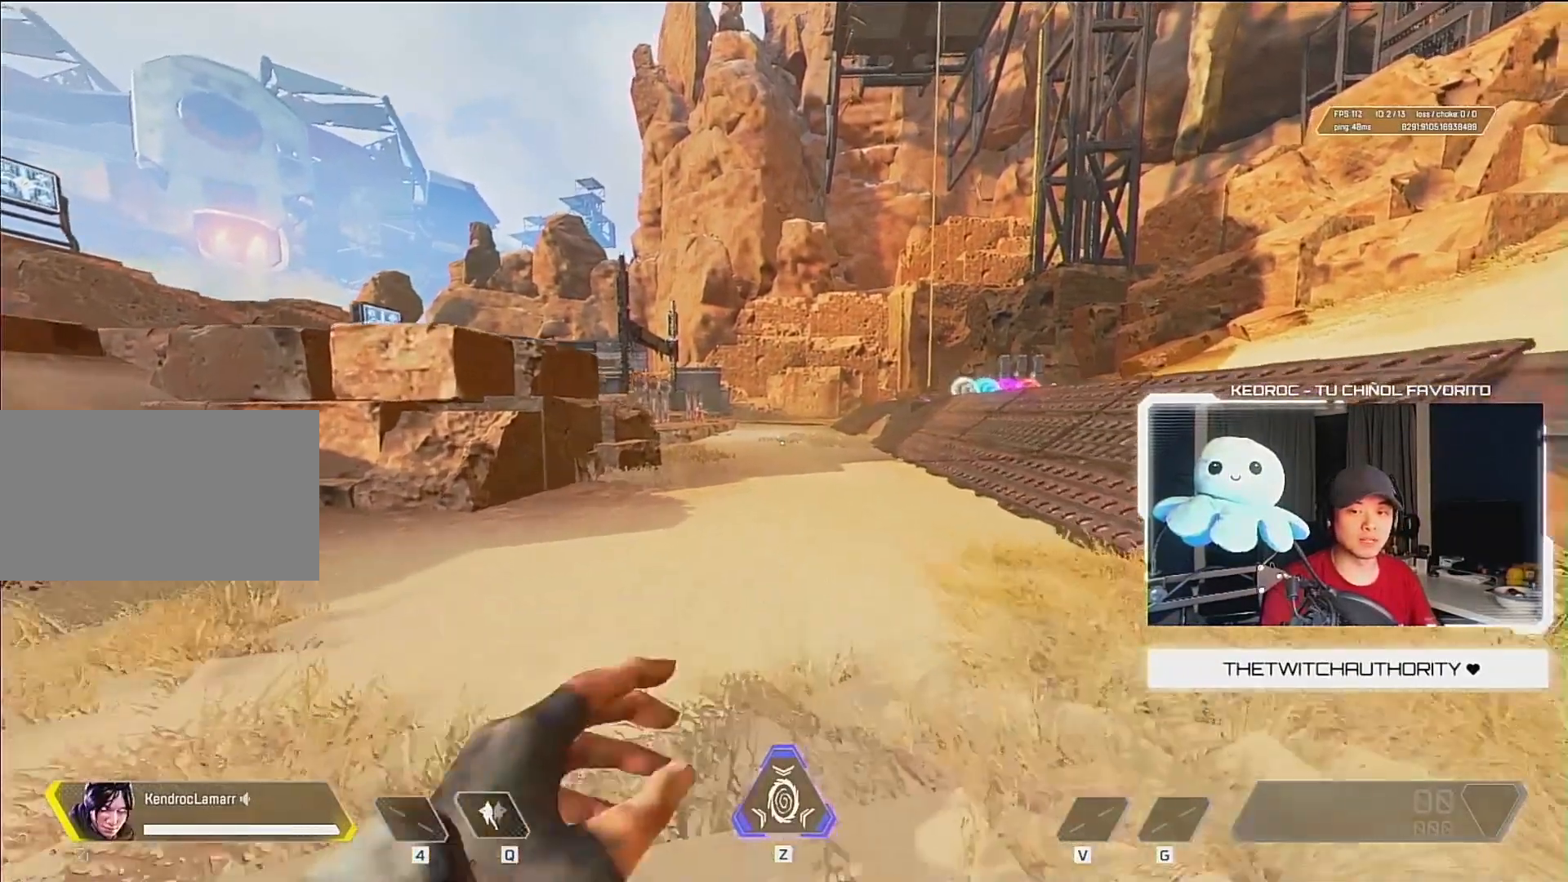
{"keys": ["w"], "mouse": [], "events": []}
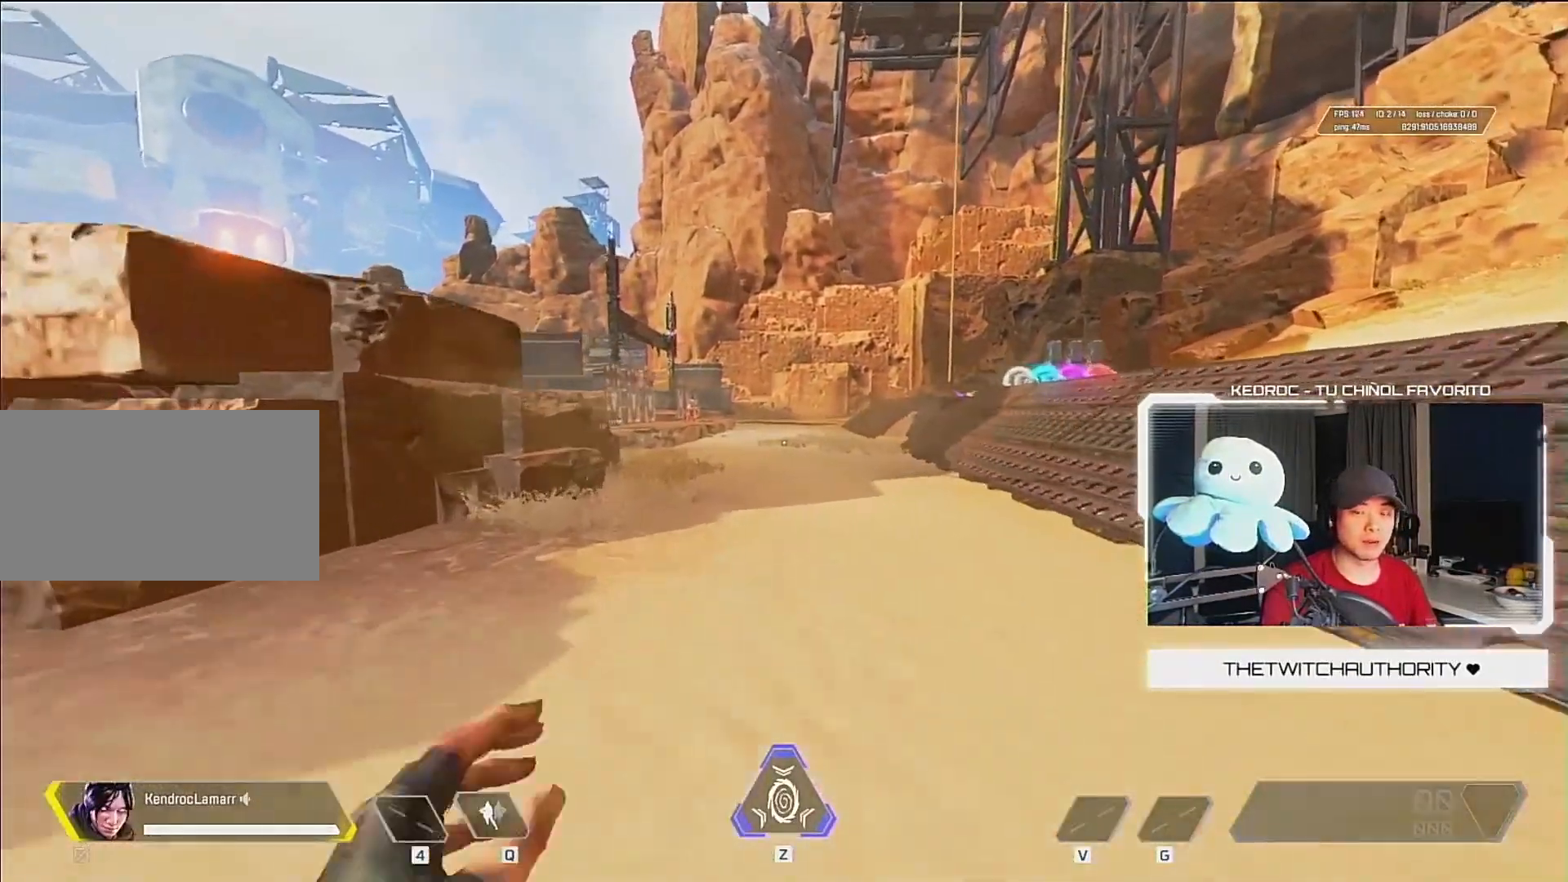
{"keys": ["w"], "mouse": [], "events": []}
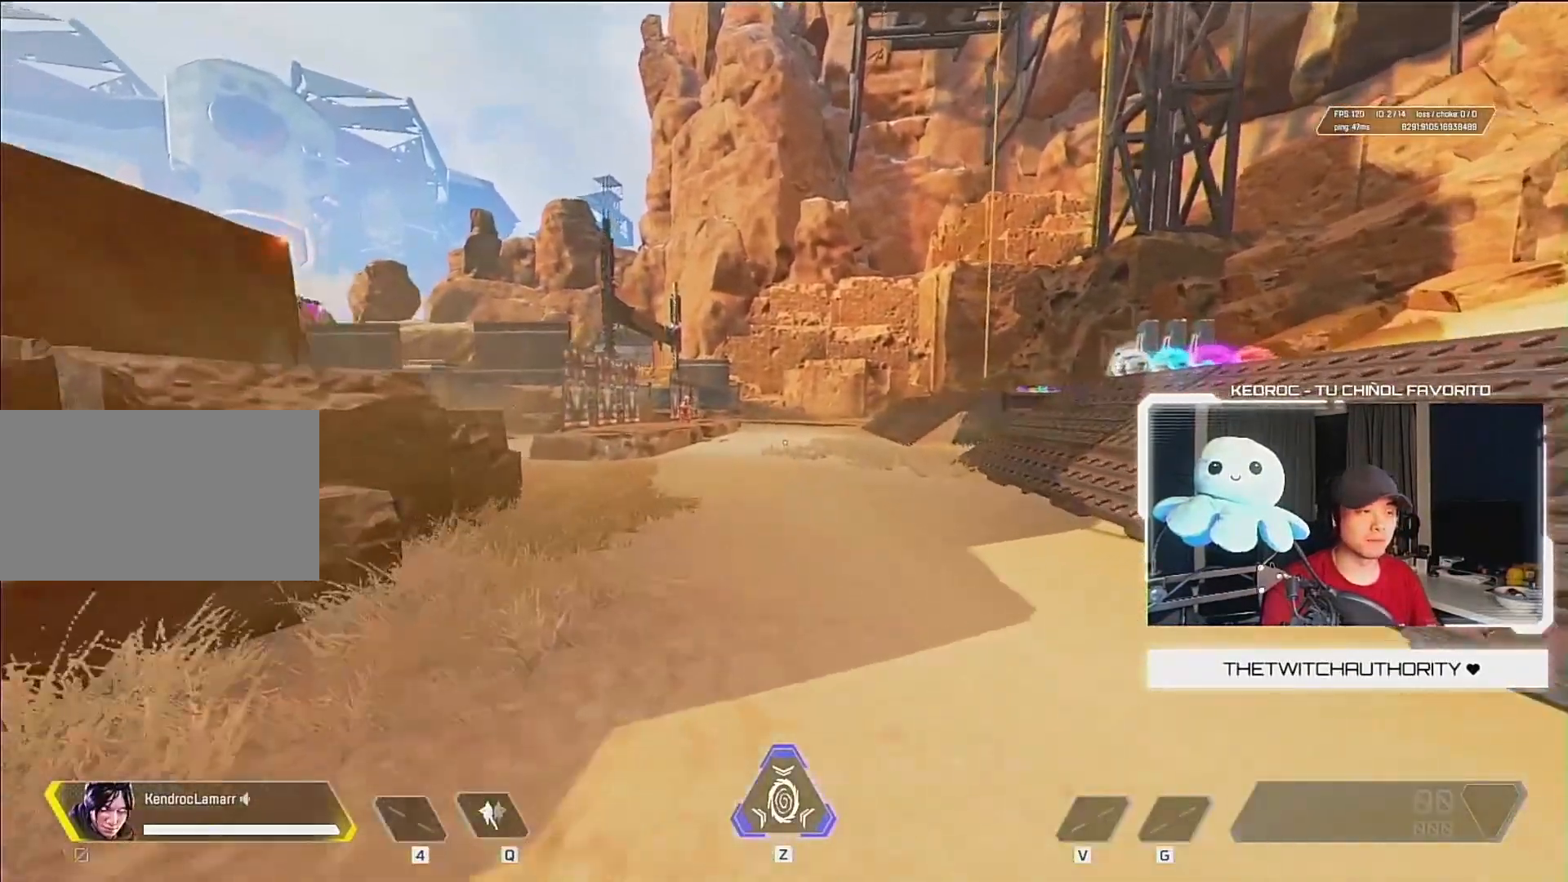
{"keys": ["w"], "mouse": [], "events": []}
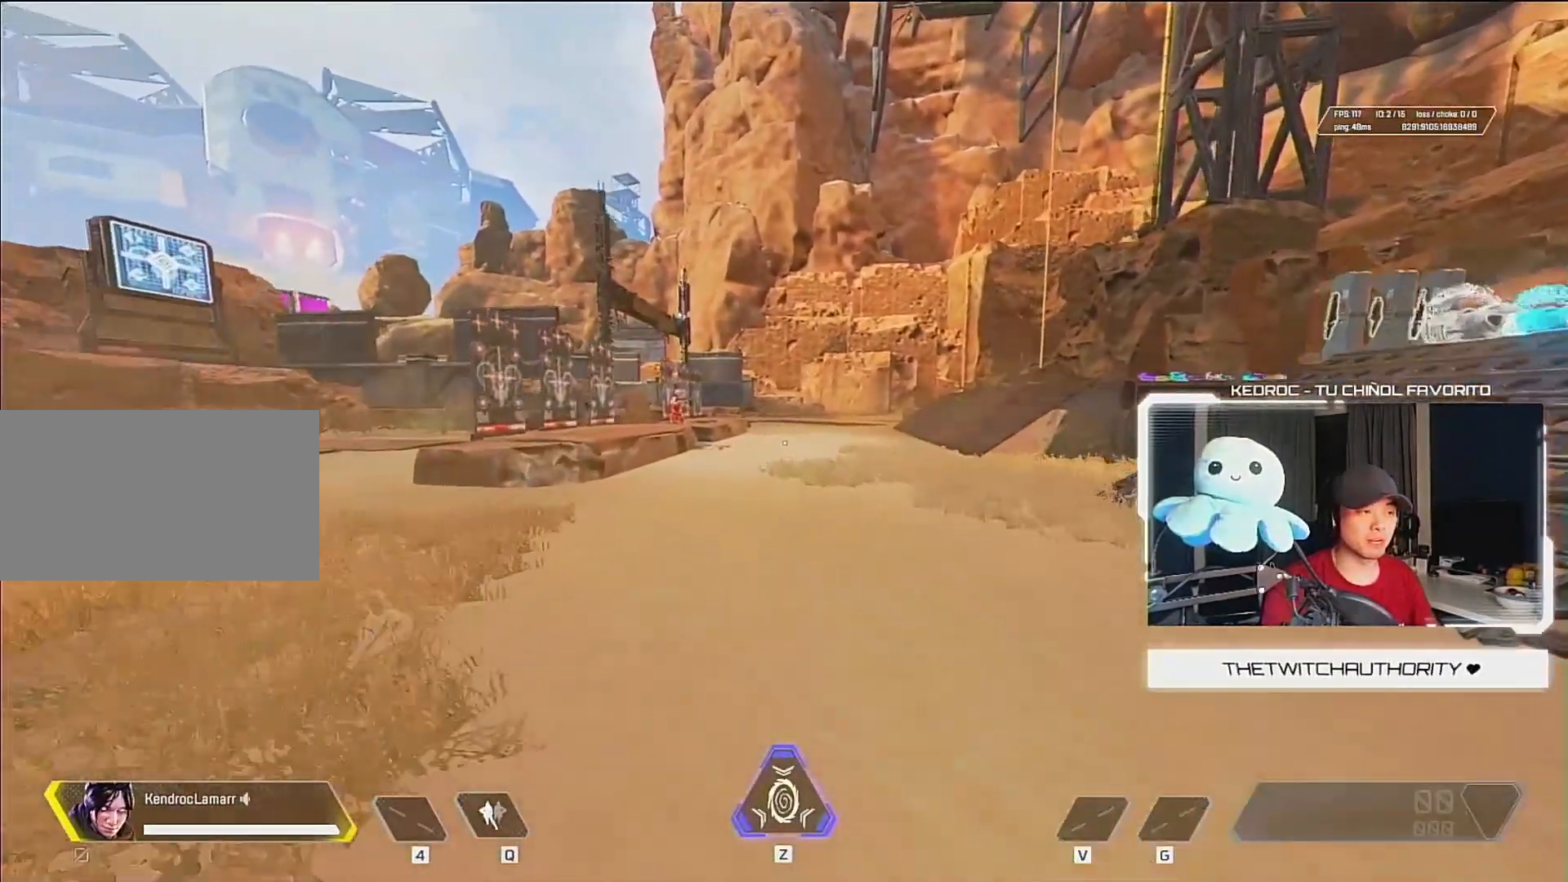
{"keys": ["w"], "mouse": [], "events": []}
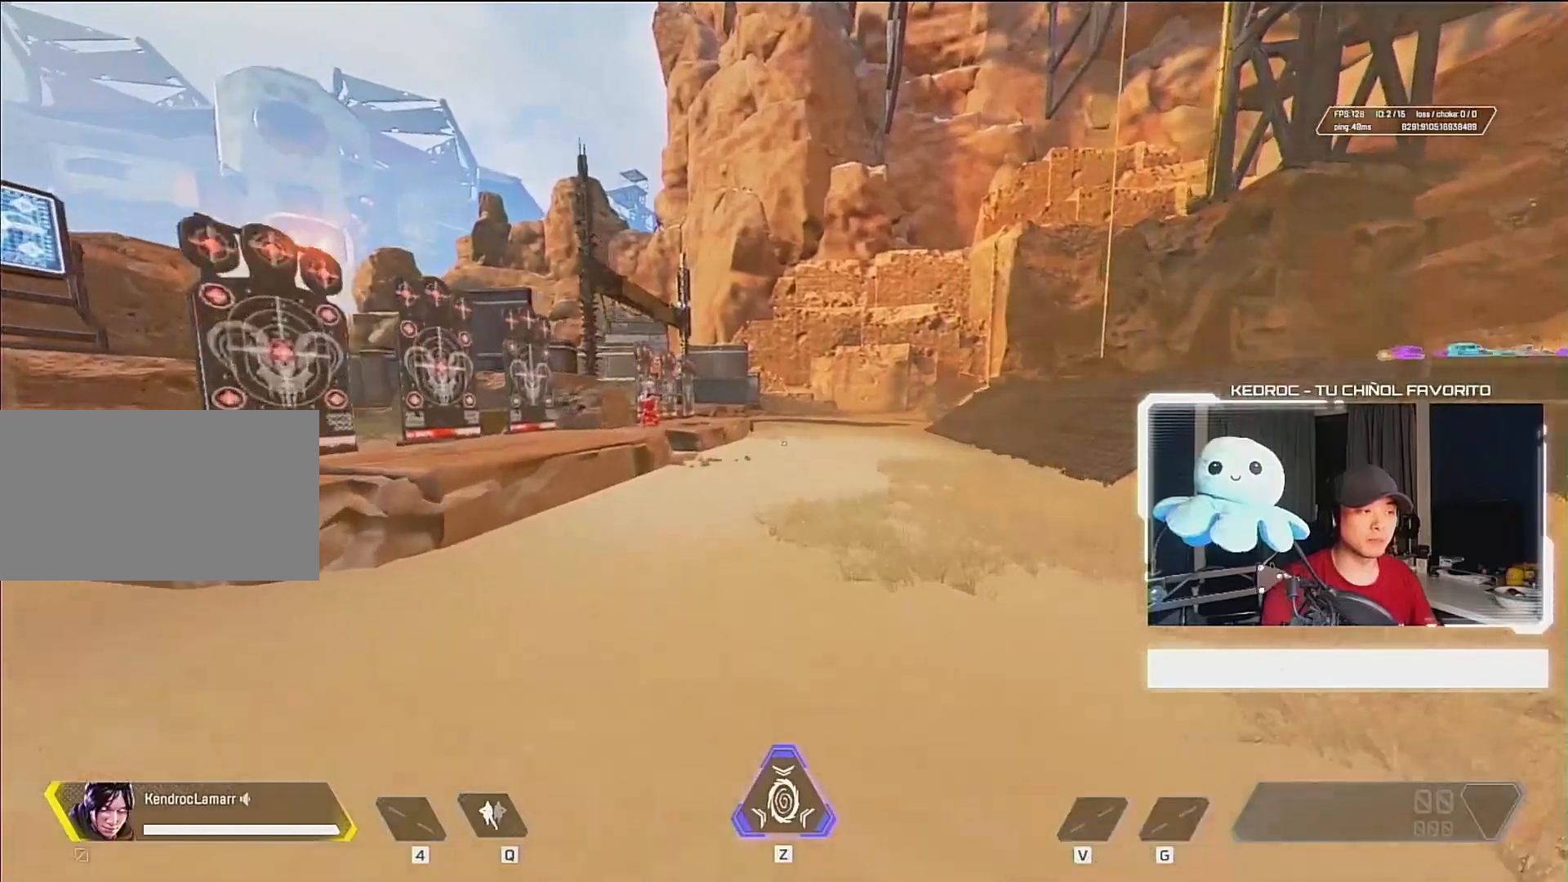
{"keys": ["w"], "mouse": [], "events": []}
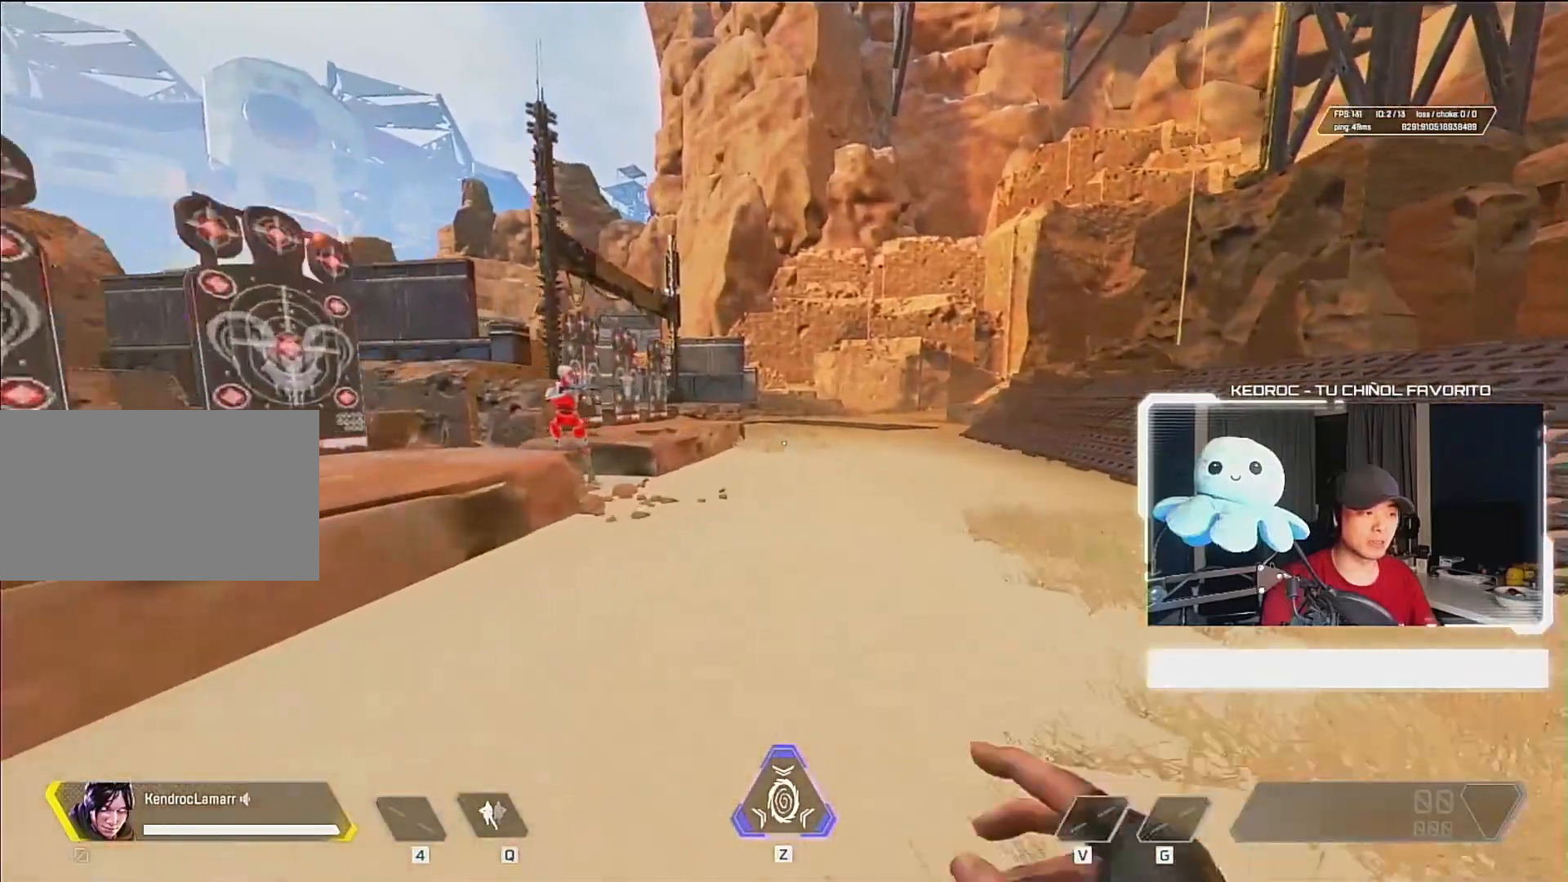
{"keys": ["ctrl", "w"], "mouse": [], "events": [[17, "ctrl", "down"], [350, "mouse_wheel_down", "down"], [450, "mouse_wheel_down", "up"]]}
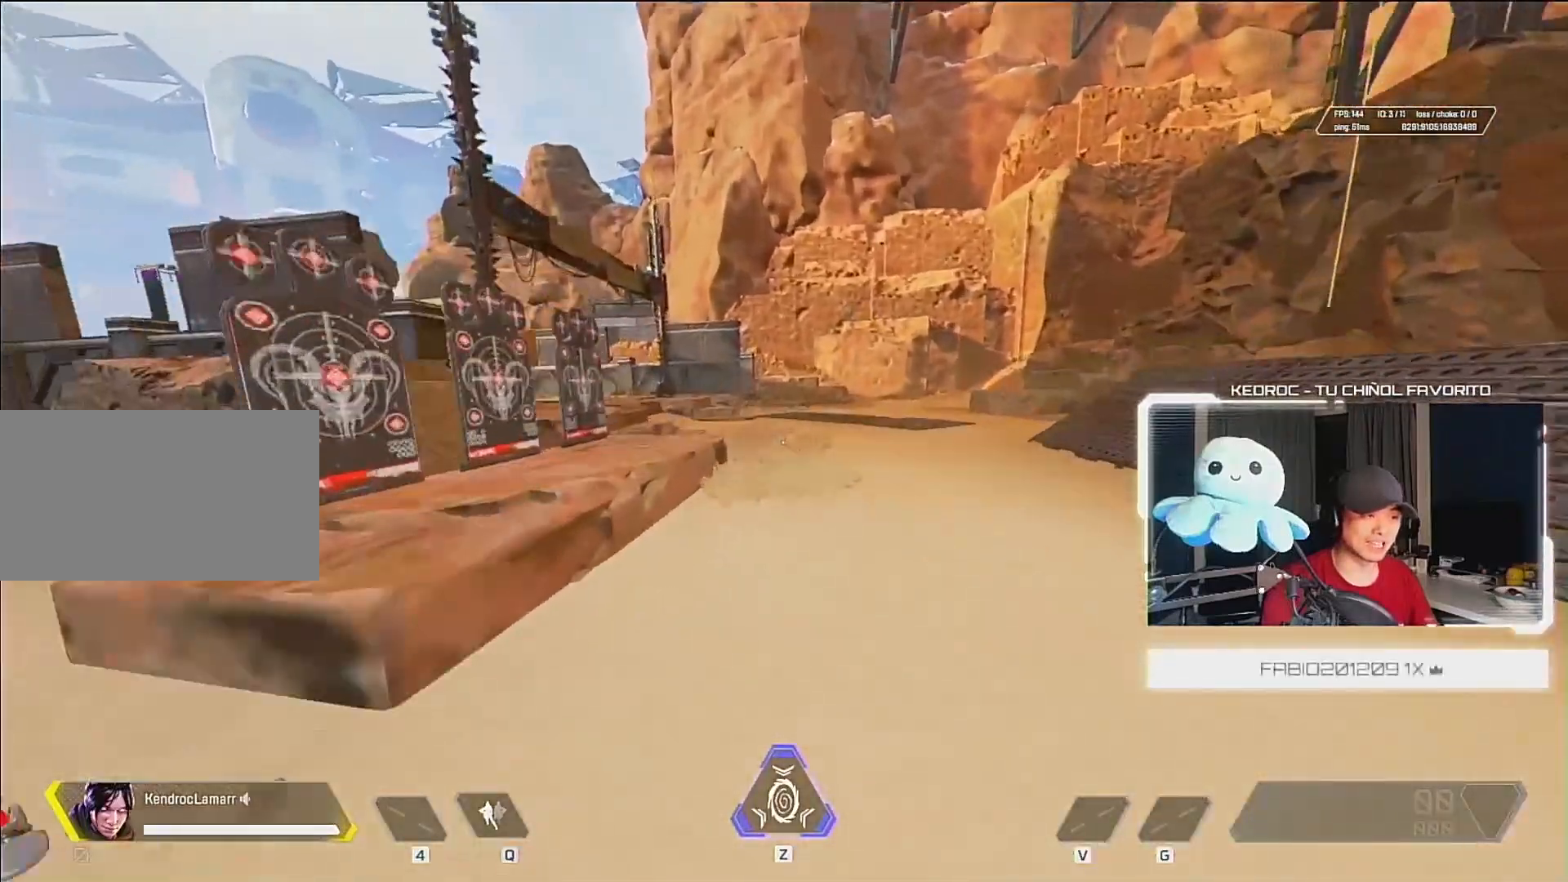
{"keys": ["ctrl", "d"], "mouse": ["wheel_down"], "events": [[183, "d", "down"], [183, "w", "up"], [483, "mouse_wheel_down", "down"]]}
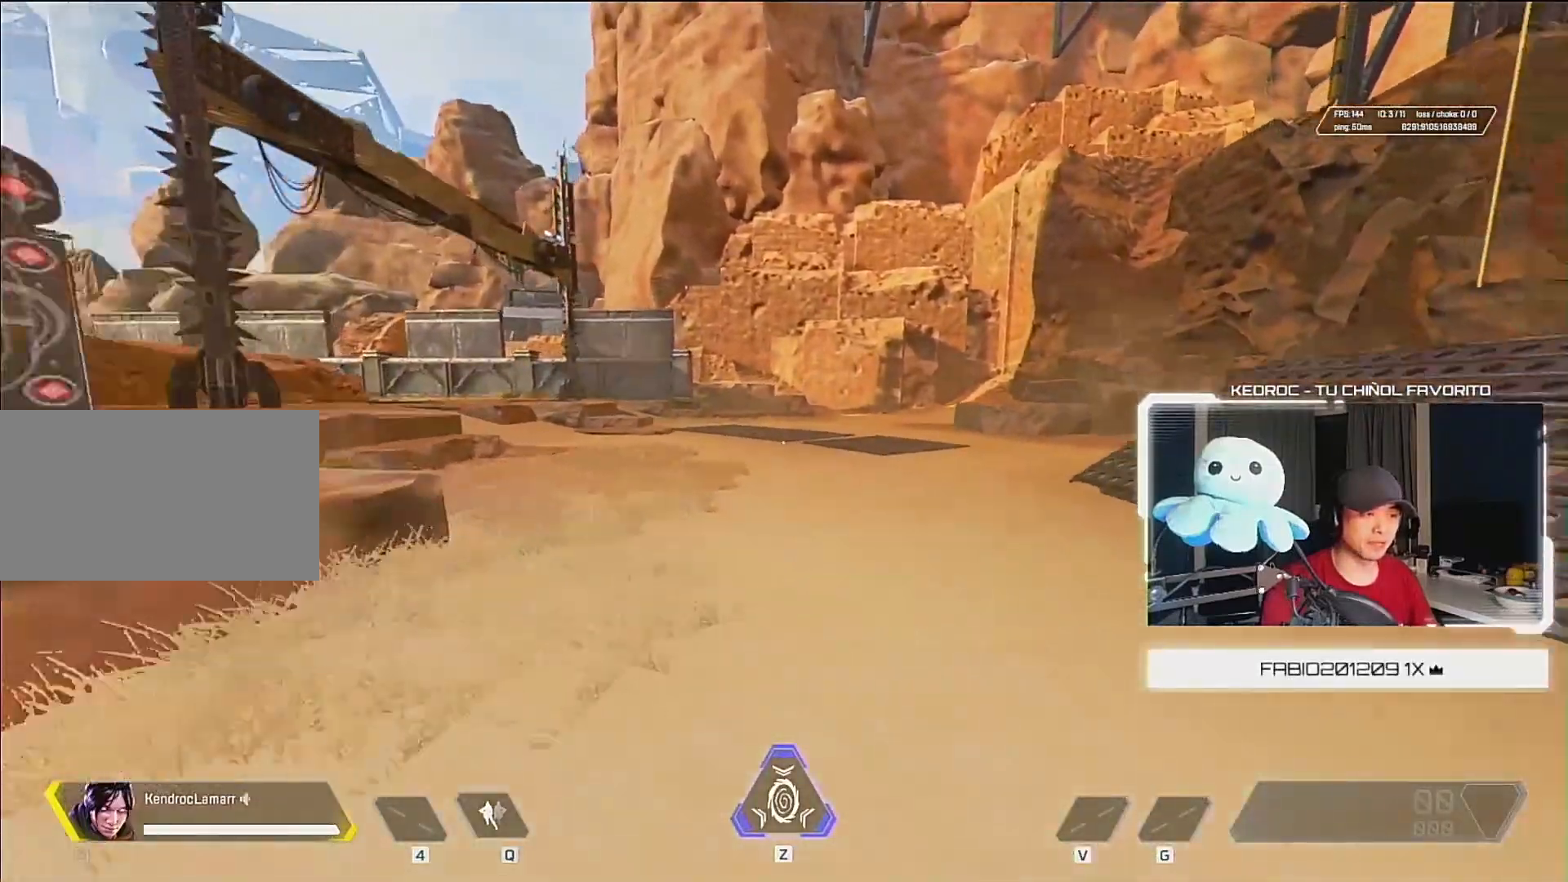
{"keys": ["ctrl", "d"], "mouse": ["wheel_down"], "events": [[217, "mouse_wheel_down", "up"], [450, "mouse_wheel_down", "down"]]}
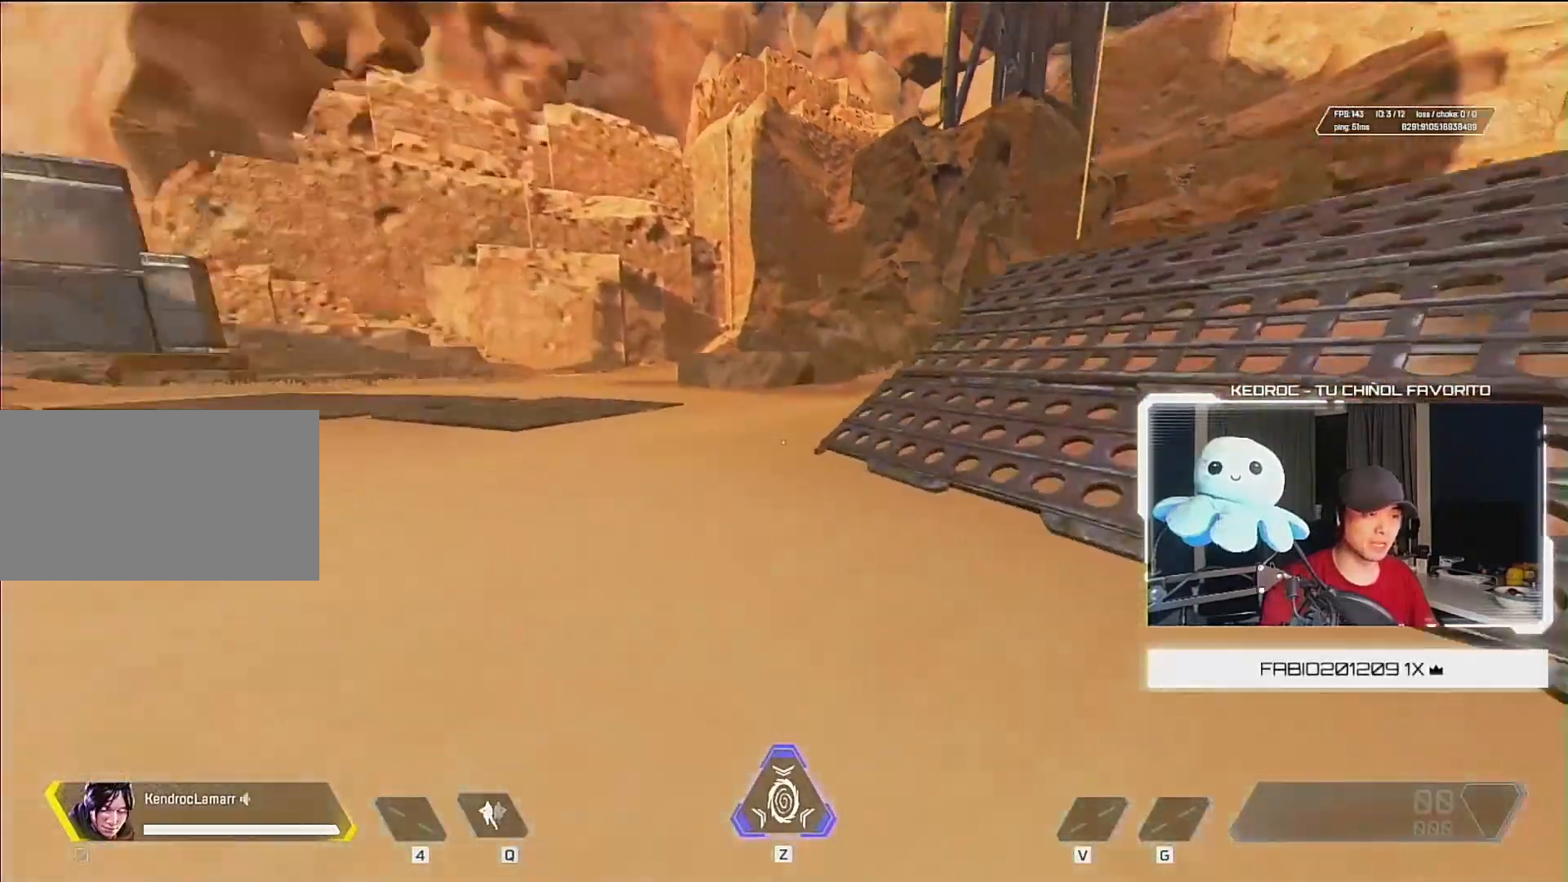
{"keys": ["ctrl", "d"], "mouse": [], "events": [[117, "mouse_wheel_down", "up"], [317, "mouse_wheel_down", "down"], [450, "mouse_wheel_down", "up"]]}
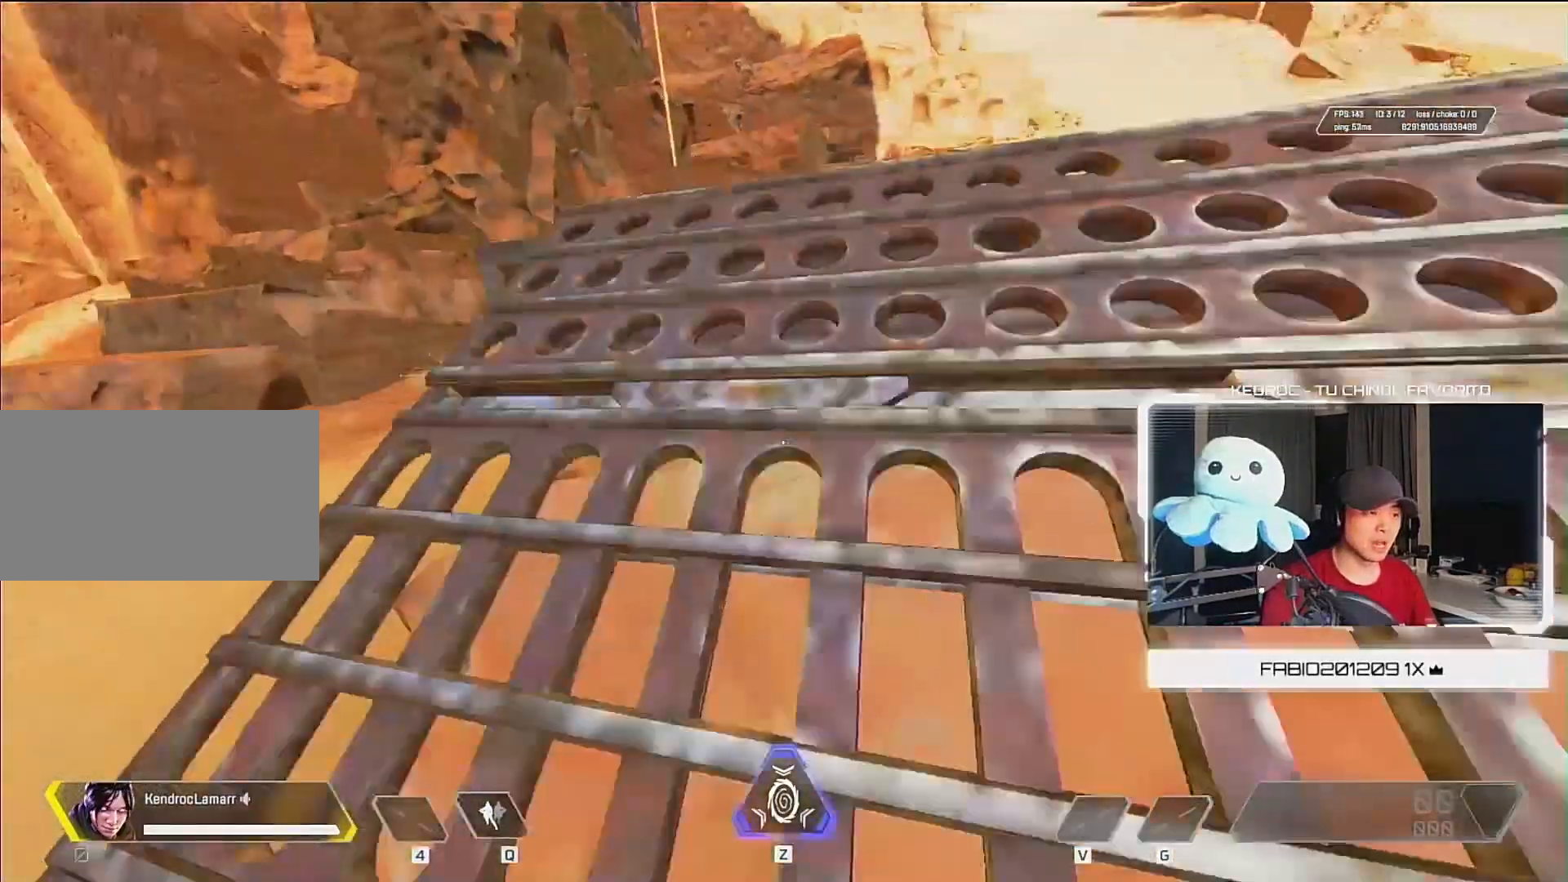
{"keys": [], "mouse": [], "events": [[50, "d", "up"], [217, "ctrl", "up"]]}
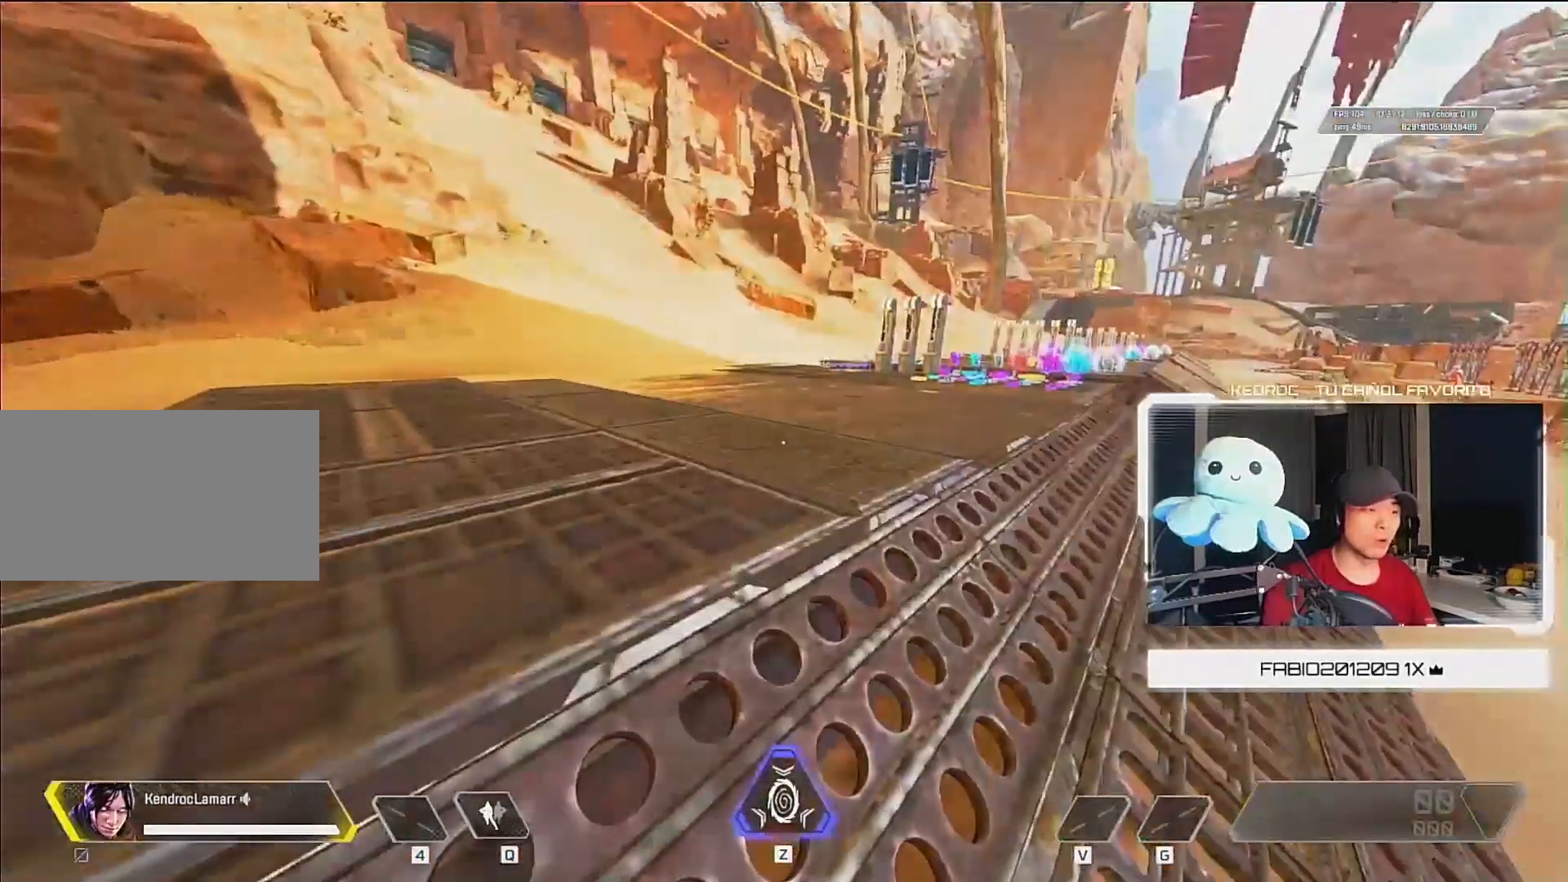
{"keys": ["a", "w"], "mouse": [], "events": [[150, "w", "down"], [350, "a", "down"]]}
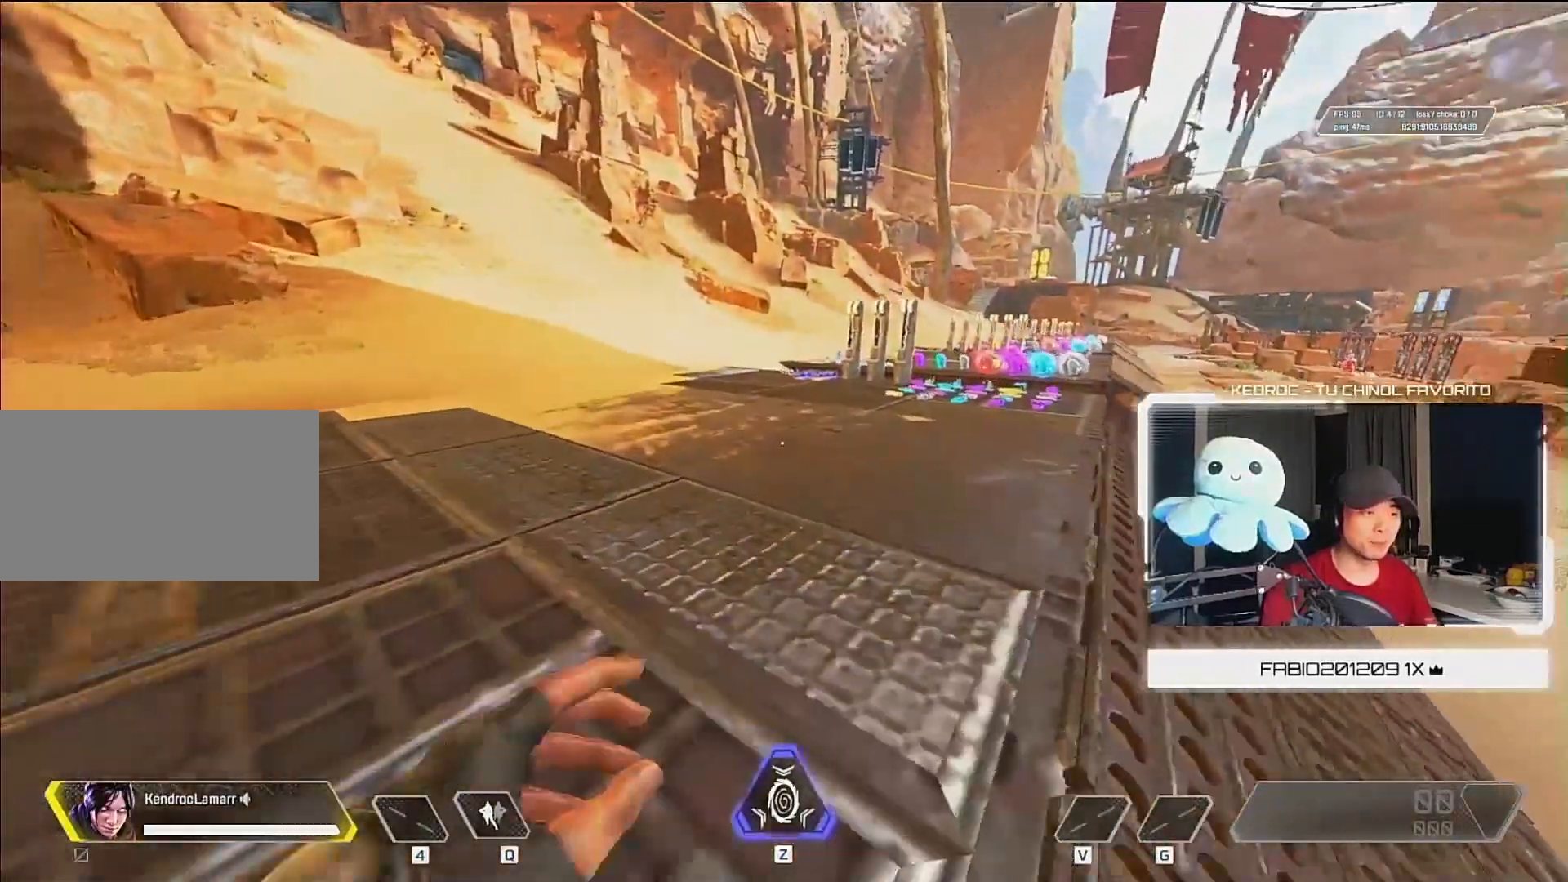
{"keys": [], "mouse": [], "events": [[183, "w", "up"], [217, "a", "up"]]}
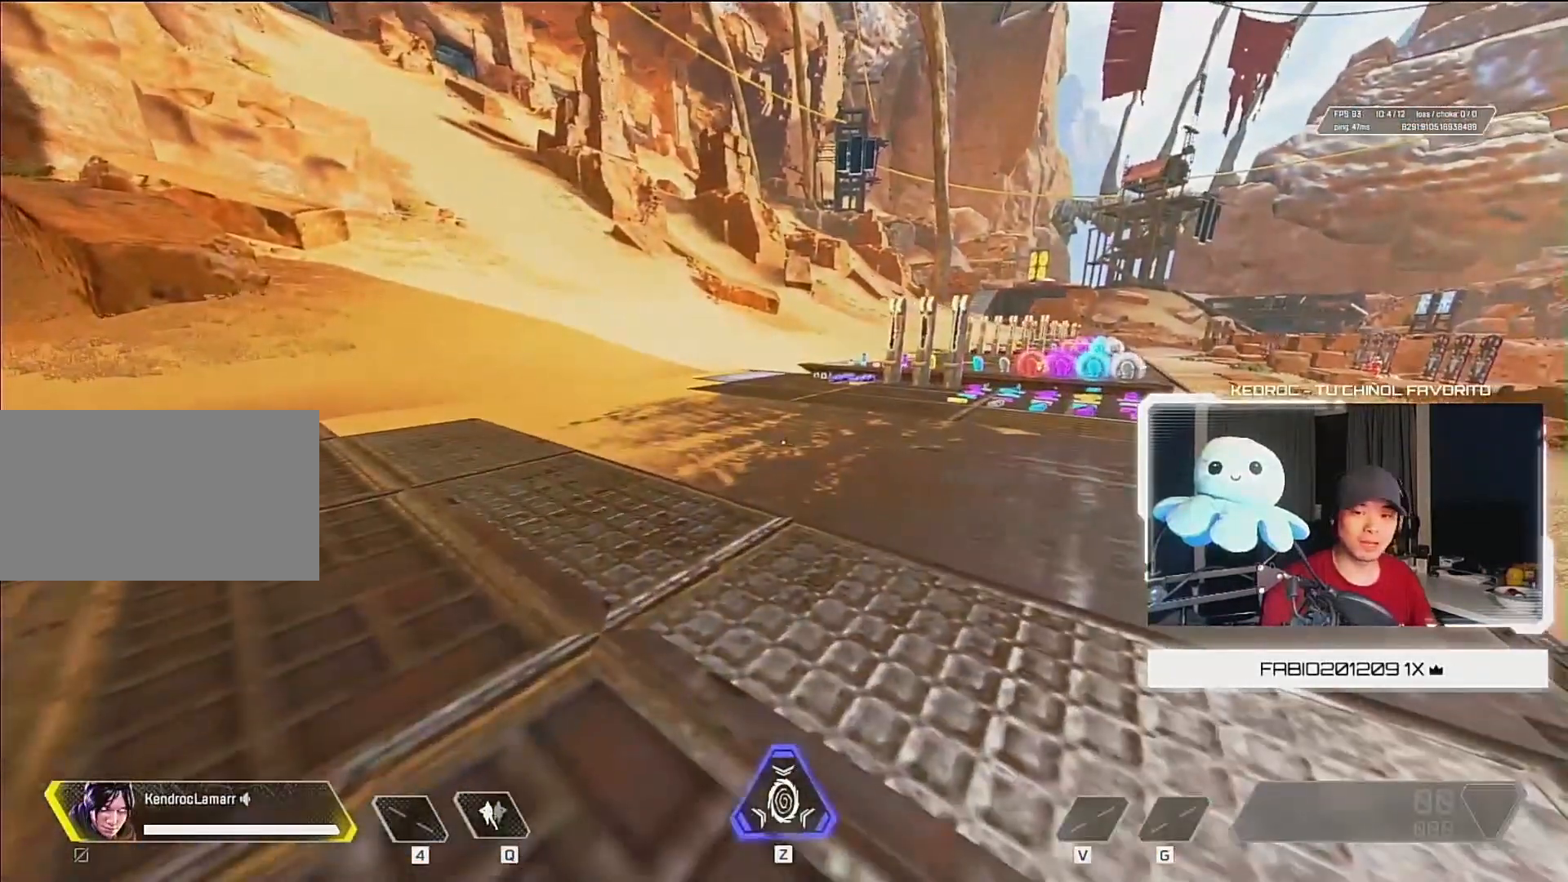
{"keys": [], "mouse": [], "events": [[50, "d", "down"], [317, "d", "up"]]}
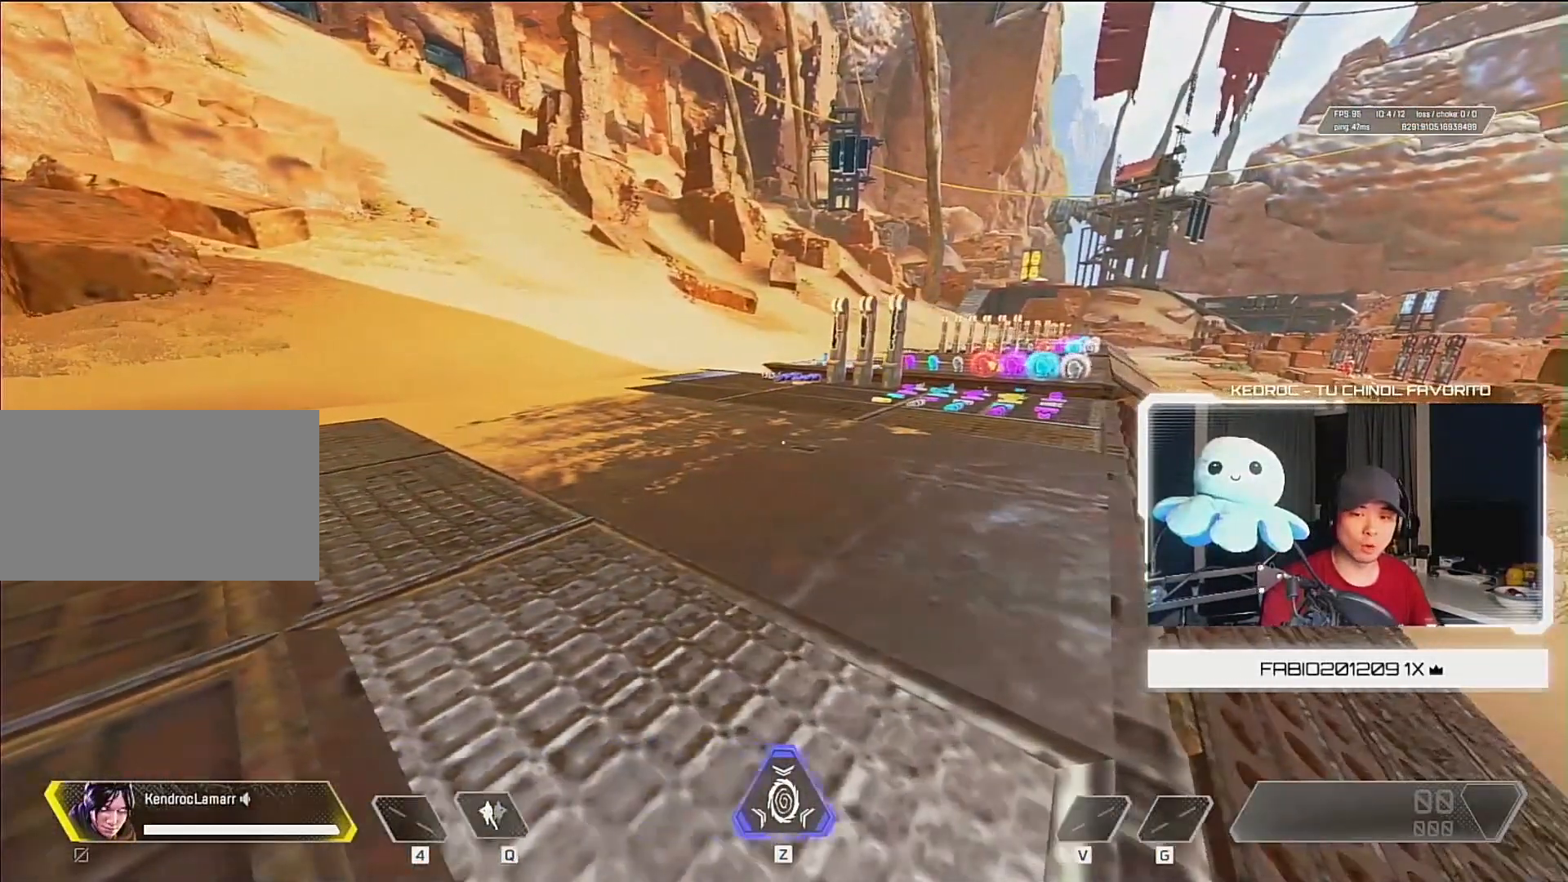
{"keys": ["d"], "mouse": [], "events": [[17, "a", "down"], [283, "a", "up"], [317, "d", "down"]]}
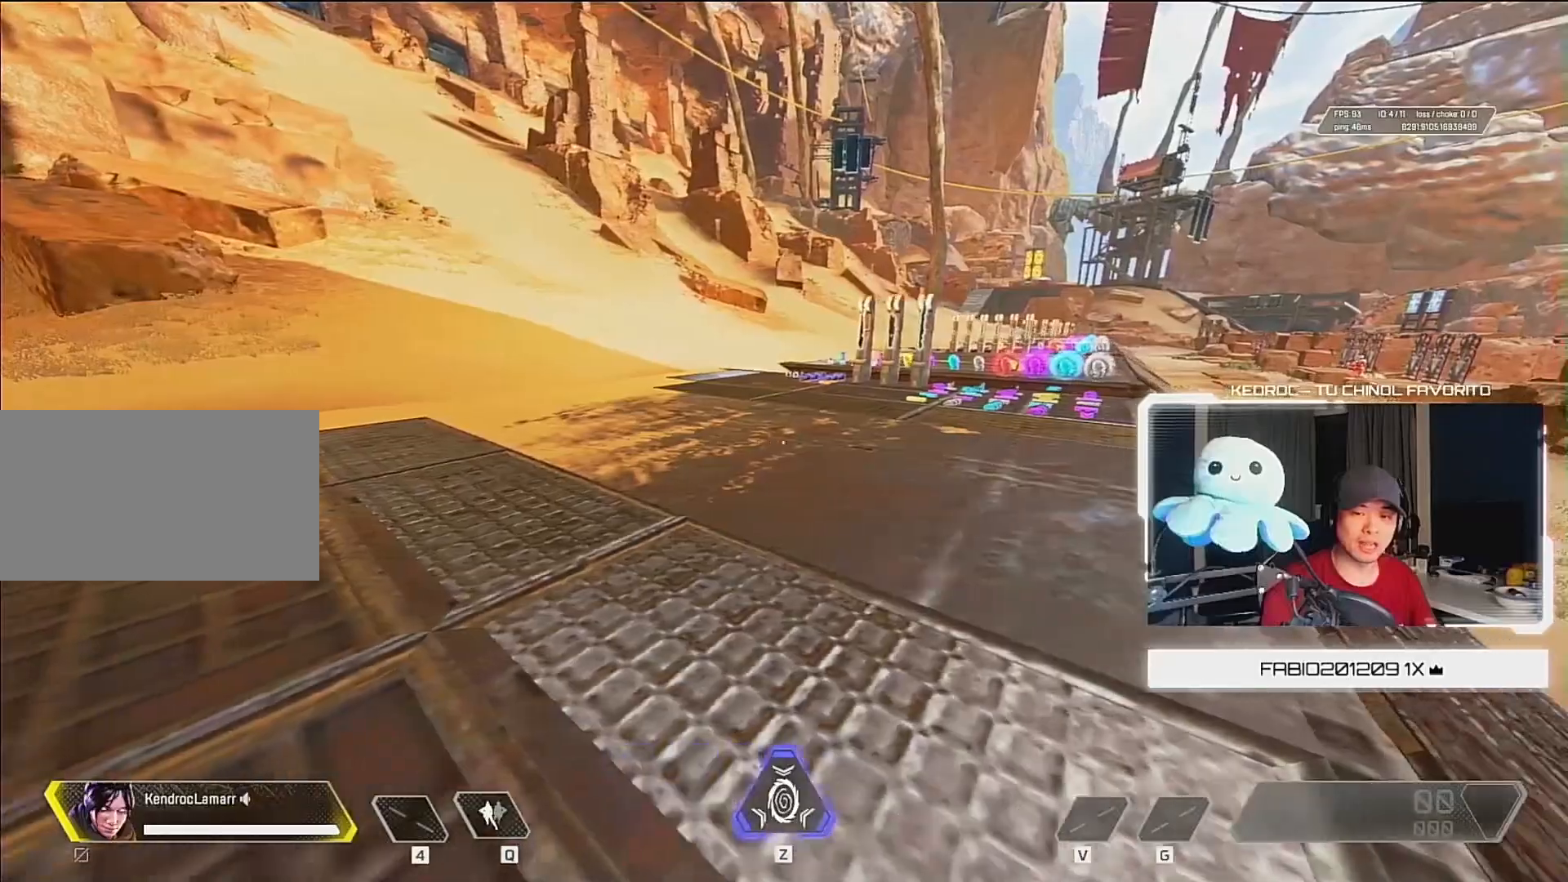
{"keys": ["a"], "mouse": [], "events": [[17, "d", "up"], [50, "a", "down"], [217, "a", "up"], [217, "d", "down"], [350, "d", "up"], [417, "a", "down"]]}
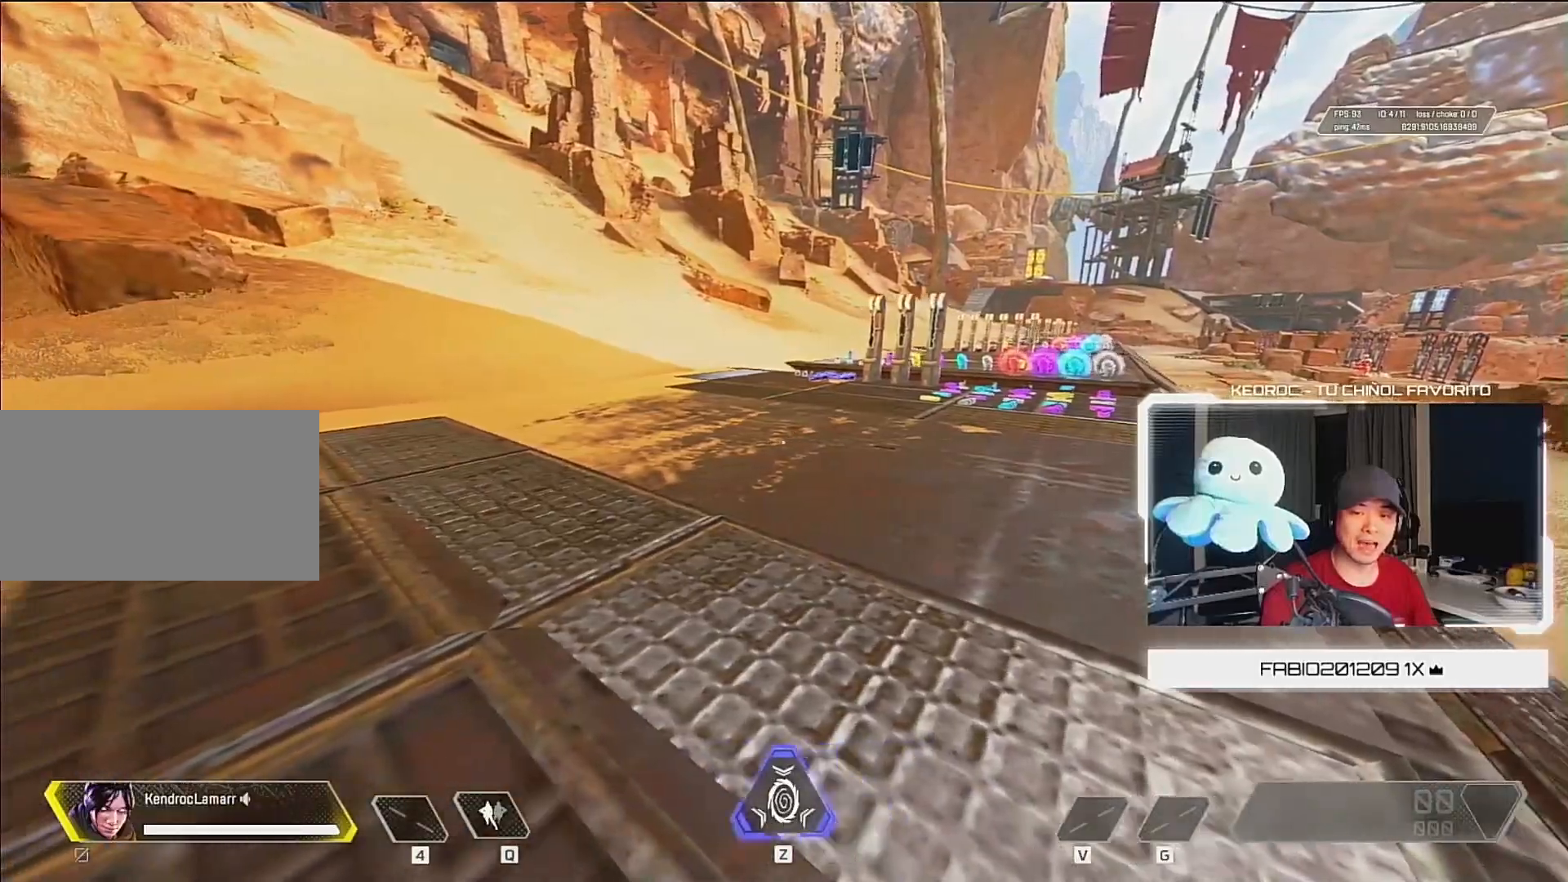
{"keys": ["w"], "mouse": [], "events": [[50, "a", "up"], [117, "a", "down"], [117, "d", "down"], [283, "a", "up"], [283, "d", "up"], [483, "w", "down"]]}
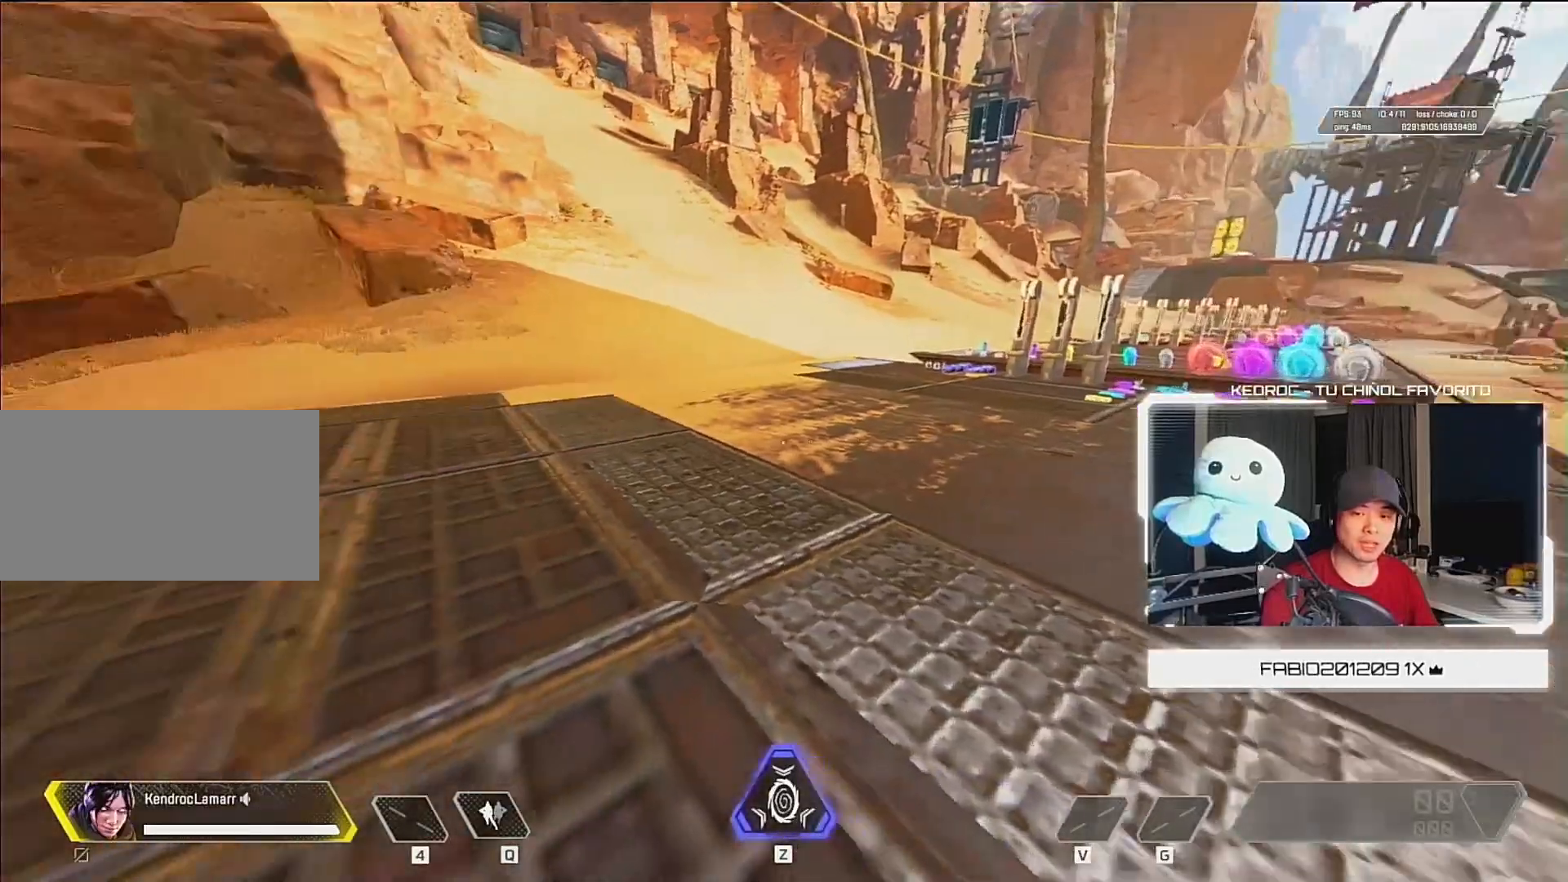
{"keys": ["w"], "mouse": [], "events": []}
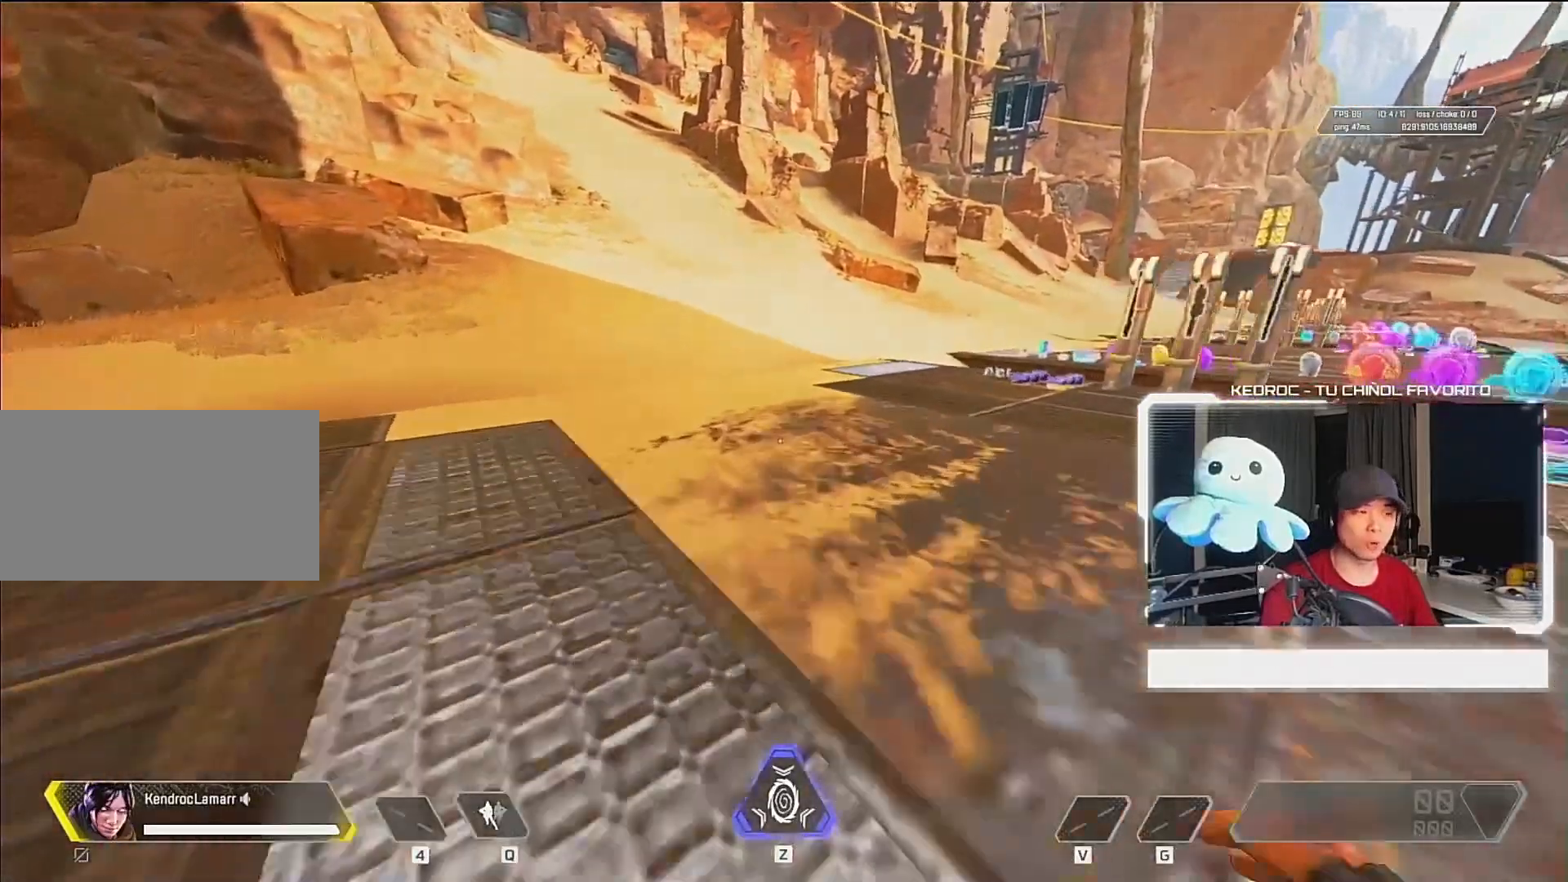
{"keys": ["ctrl", "d"], "mouse": ["wheel_down"], "events": [[150, "ctrl", "down"], [450, "d", "down"], [450, "mouse_wheel_down", "down"], [483, "w", "up"]]}
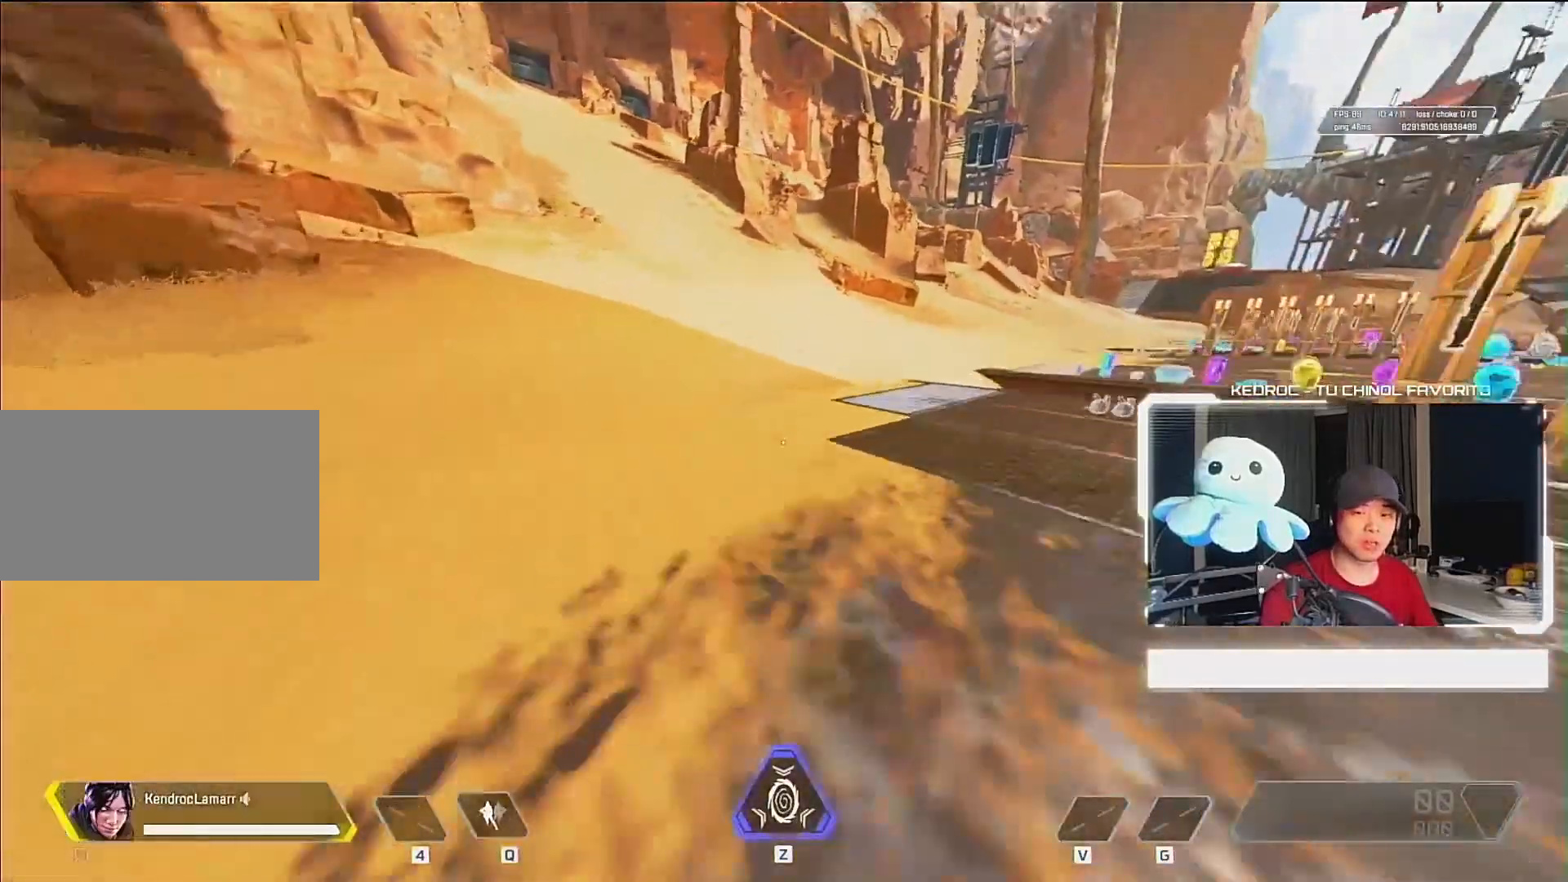
{"keys": ["ctrl", "d"], "mouse": [], "events": [[50, "mouse_wheel_down", "up"]]}
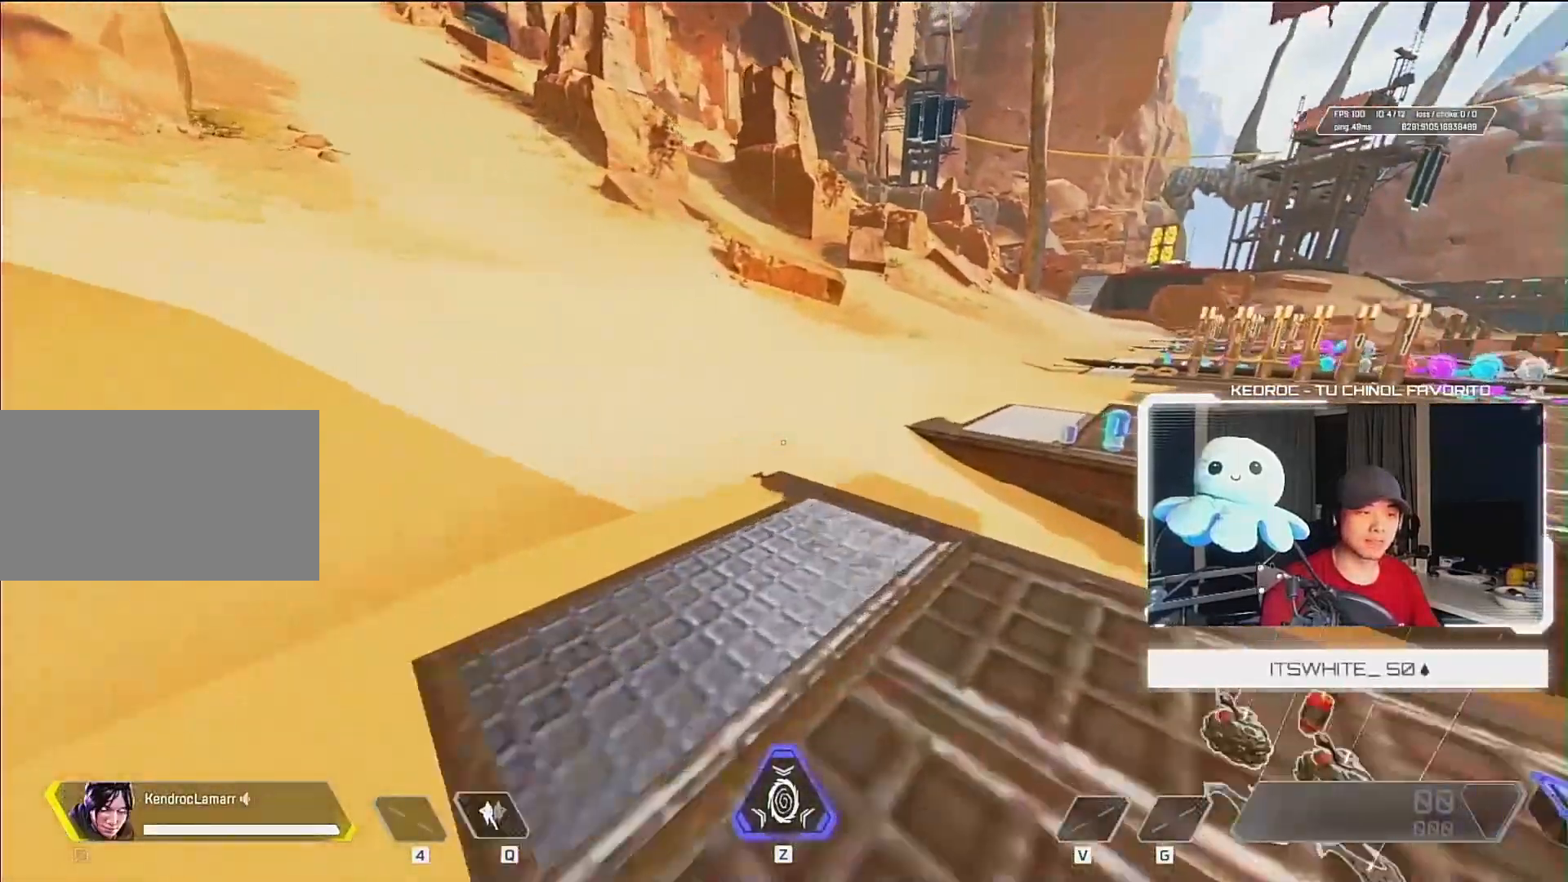
{"keys": ["ctrl", "d"], "mouse": [], "events": [[183, "mouse_wheel_down", "down"], [283, "mouse_wheel_down", "up"]]}
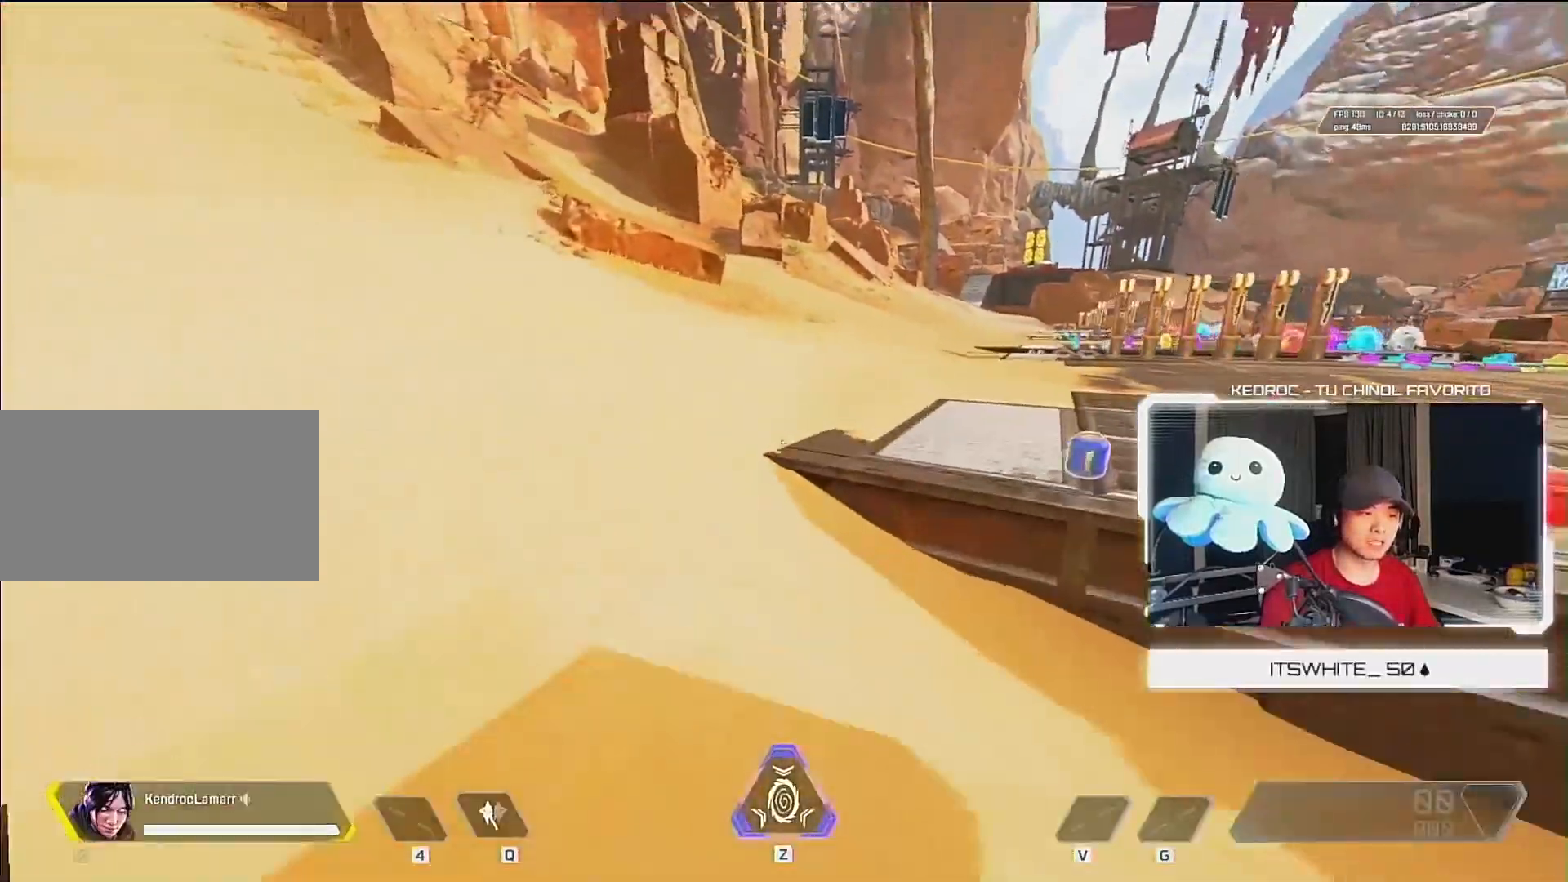
{"keys": ["ctrl", "d"], "mouse": [], "events": [[17, "a", "down"], [83, "d", "up"], [117, "mouse_wheel_down", "down"], [183, "d", "down"], [250, "a", "up"], [317, "mouse_wheel_down", "up"]]}
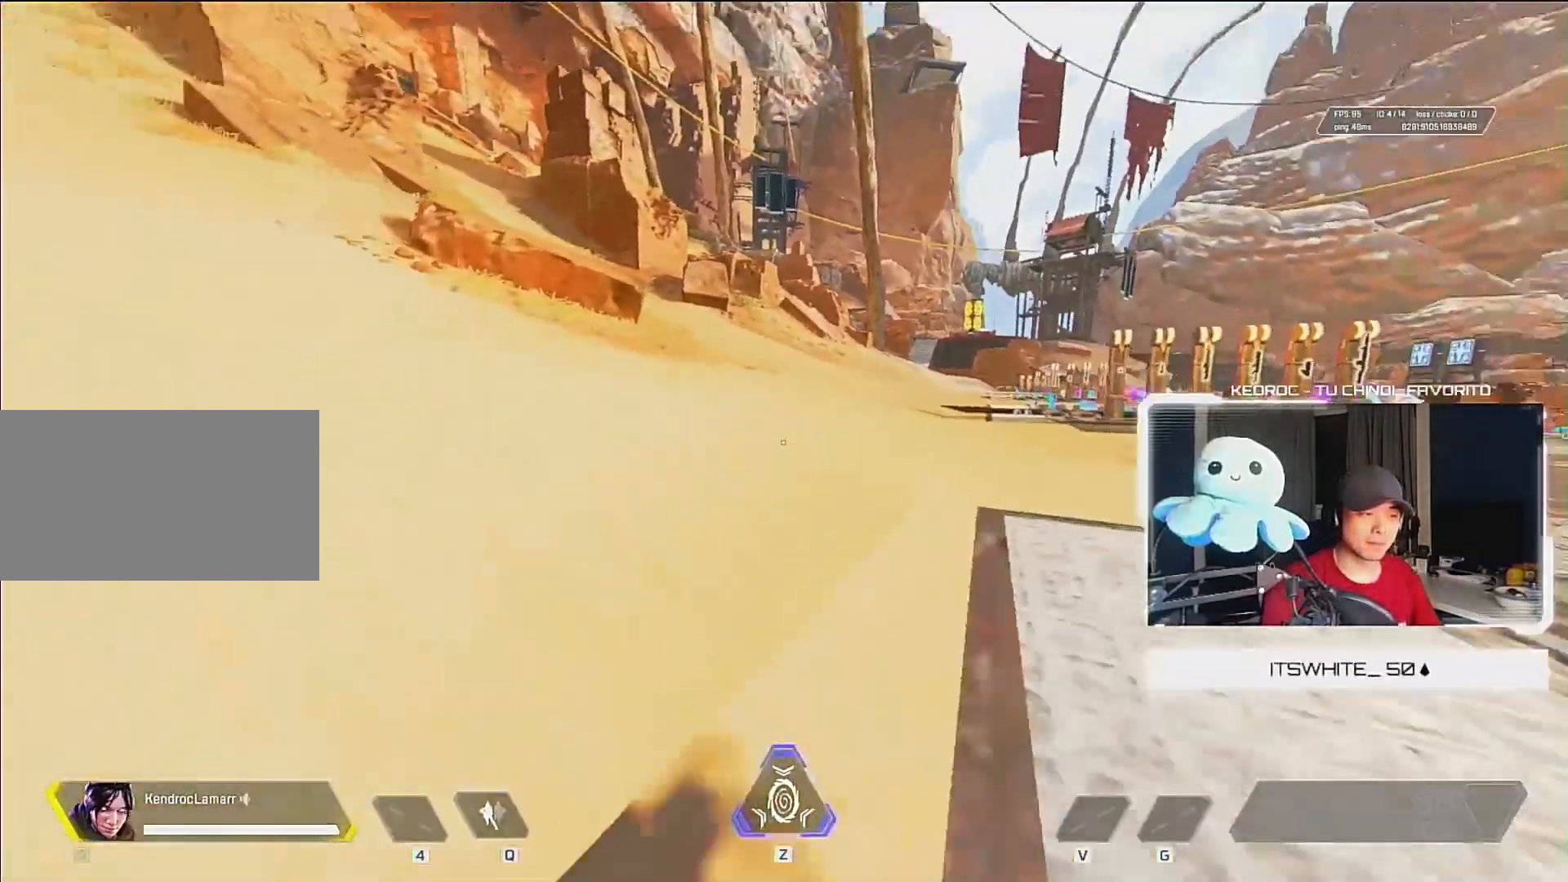
{"keys": ["ctrl", "d"], "mouse": ["wheel_down"], "events": [[17, "mouse_wheel_down", "down"], [183, "mouse_wheel_down", "up"], [450, "mouse_wheel_down", "down"]]}
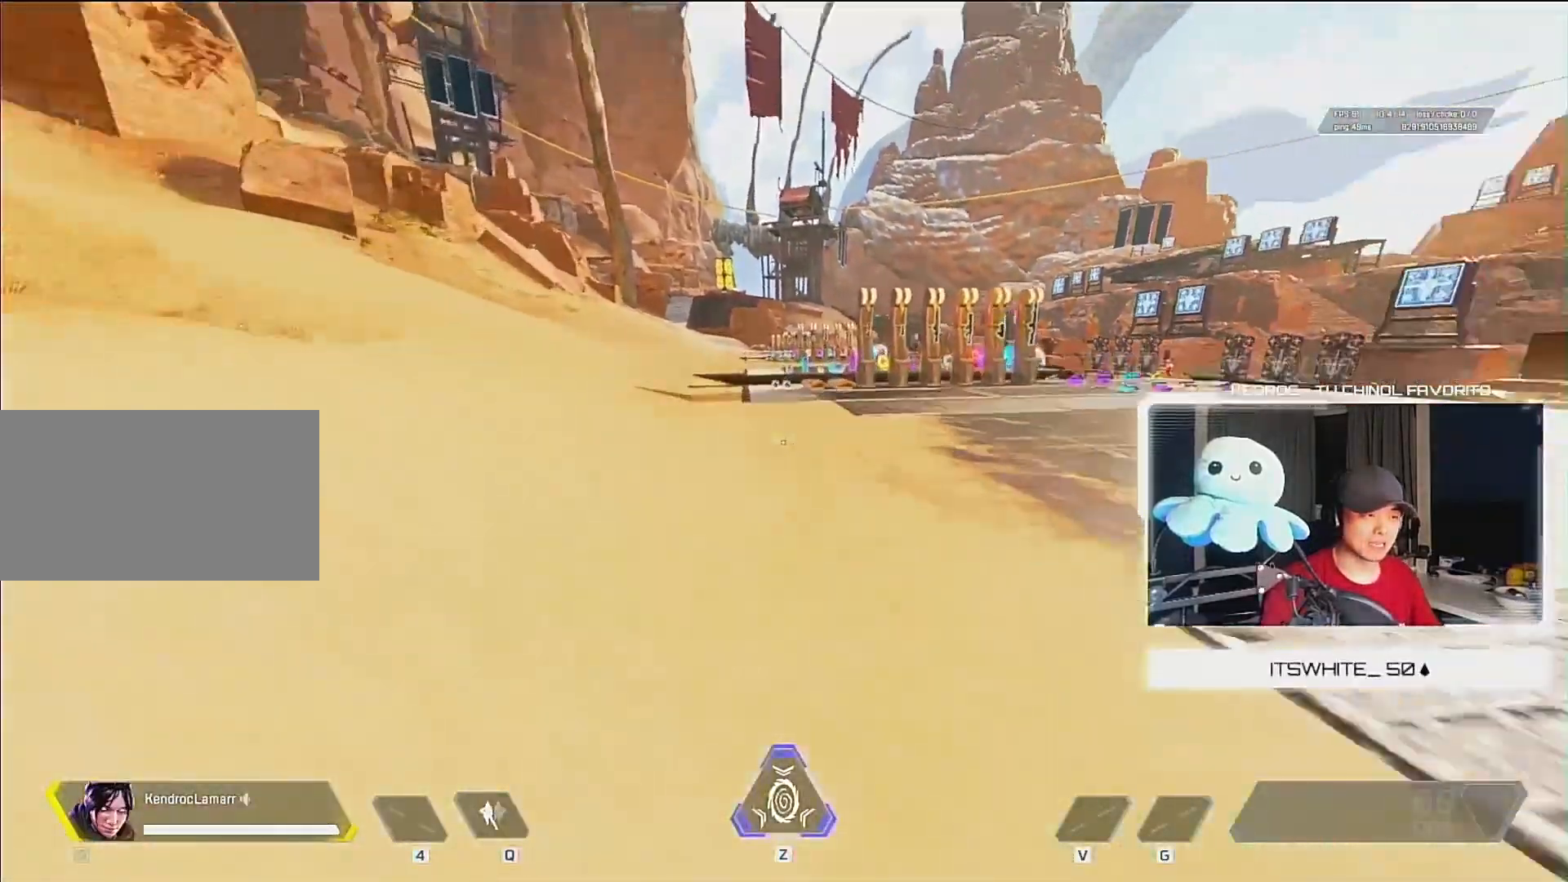
{"keys": ["ctrl", "d"], "mouse": [], "events": [[117, "mouse_wheel_down", "up"], [283, "mouse_wheel_down", "down"], [450, "mouse_wheel_down", "up"]]}